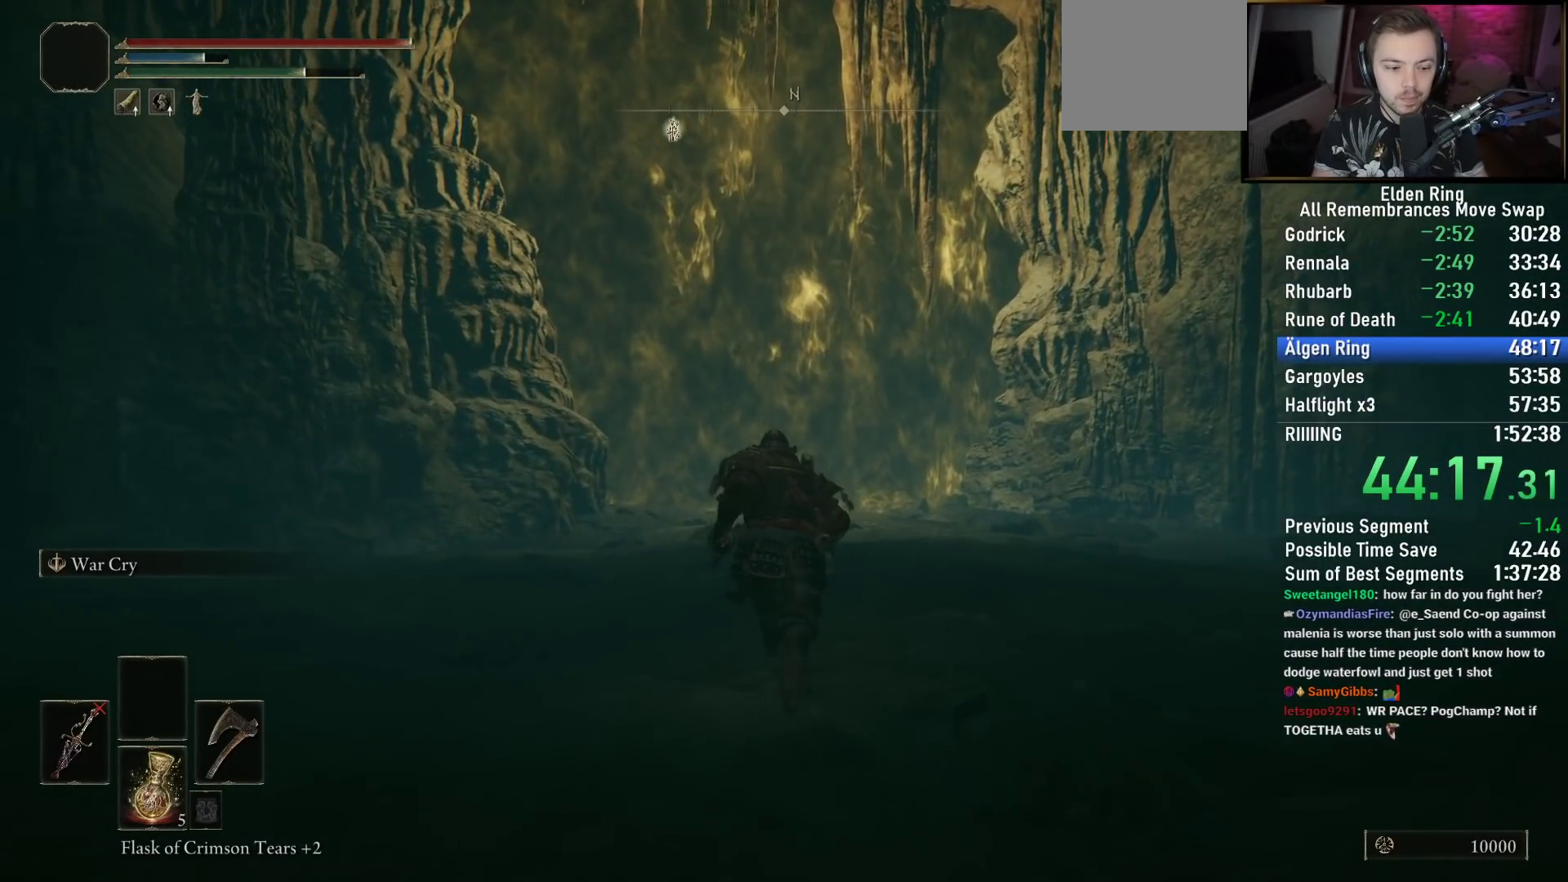
Gameplay with a controller (PlayStation layout); each line is a JSON object with the inputs held at the frame after it. "events" lists button and stick changes between this image and that frame as [ms after this image, input, new state], when the widget could be followed in between.
{"buttons": ["CIRCLE"], "left_stick": "up", "right_stick": "center", "events": [[33, "TRIANGLE", "up"], [150, "TRIANGLE", "down"], [267, "TRIANGLE", "up"], [367, "TRIANGLE", "down"], [483, "TRIANGLE", "up"]]}
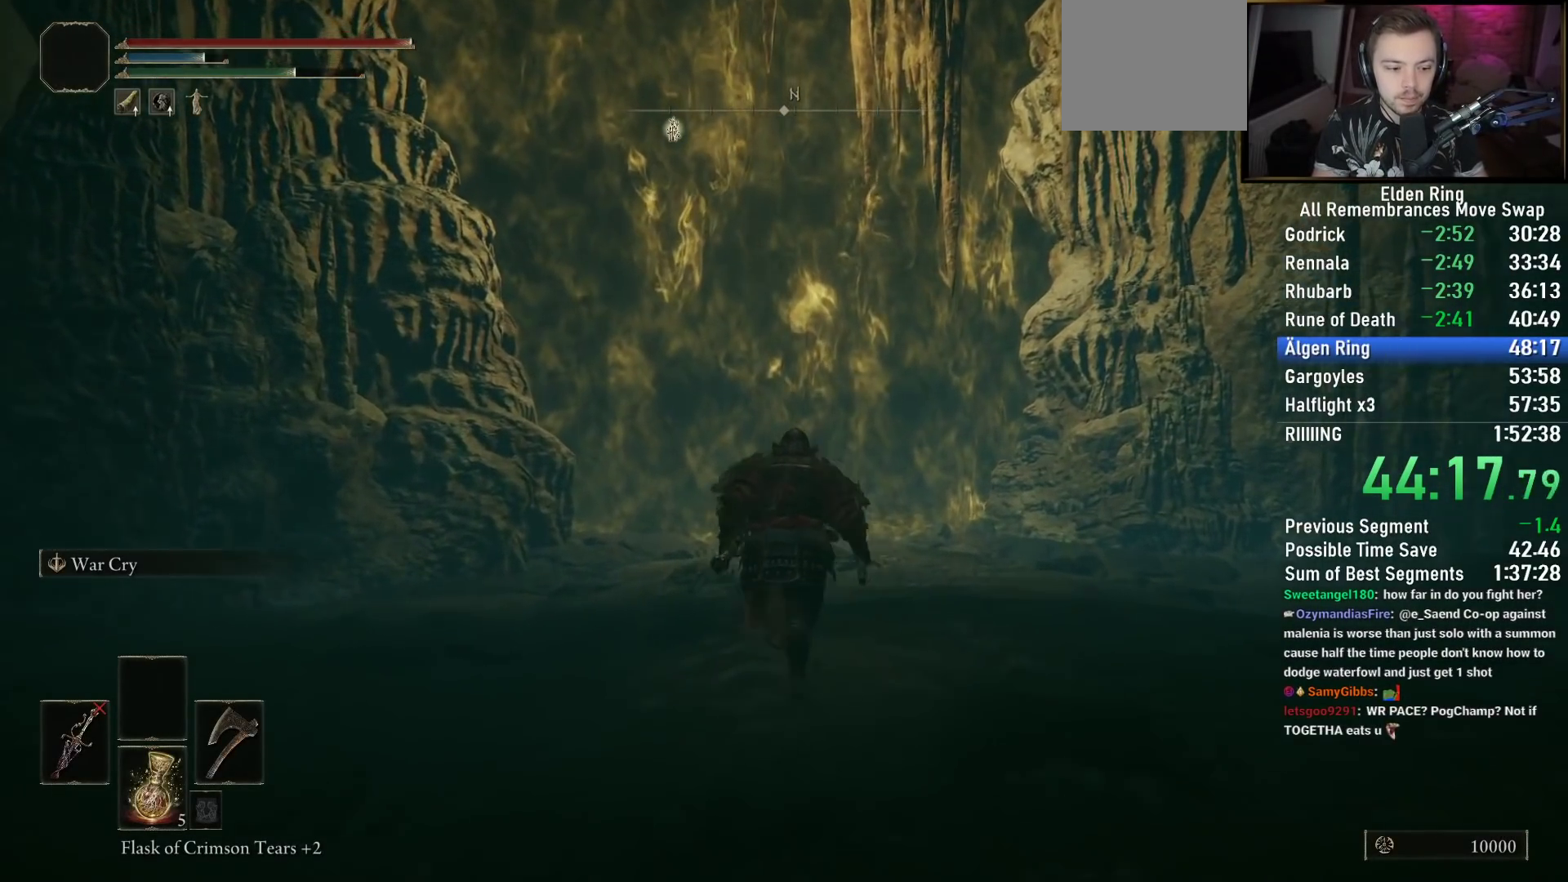
{"buttons": ["CIRCLE"], "left_stick": "up", "right_stick": "center", "events": [[83, "TRIANGLE", "down"], [200, "TRIANGLE", "up"], [300, "TRIANGLE", "down"], [417, "TRIANGLE", "up"]]}
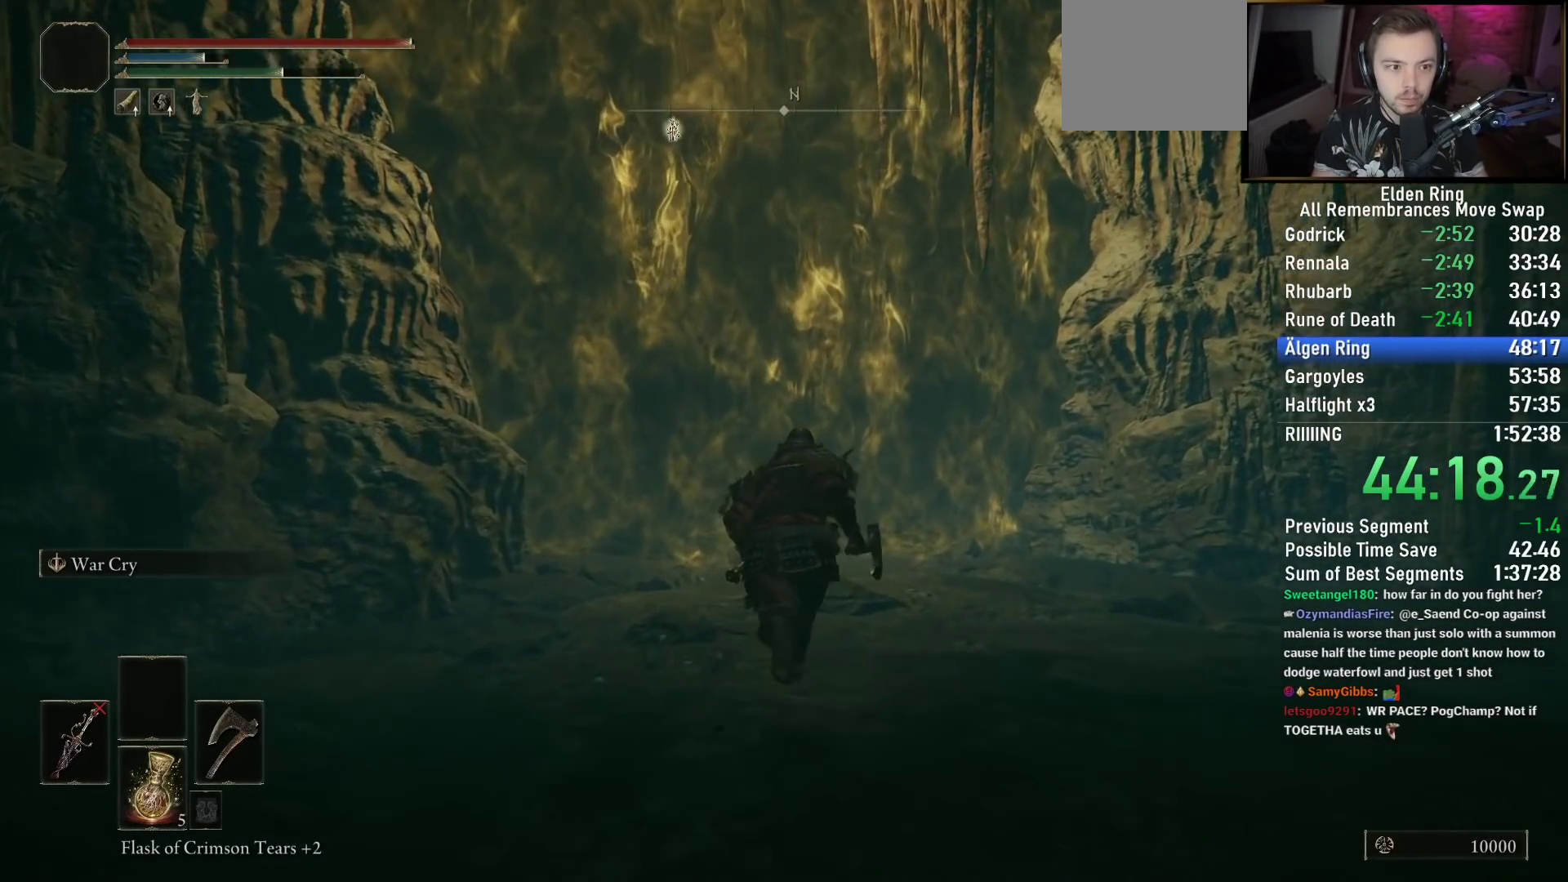
{"buttons": ["CIRCLE", "TRIANGLE"], "left_stick": "up", "right_stick": "center", "events": [[33, "TRIANGLE", "down"], [150, "TRIANGLE", "up"], [250, "TRIANGLE", "down"], [350, "TRIANGLE", "up"], [467, "TRIANGLE", "down"]]}
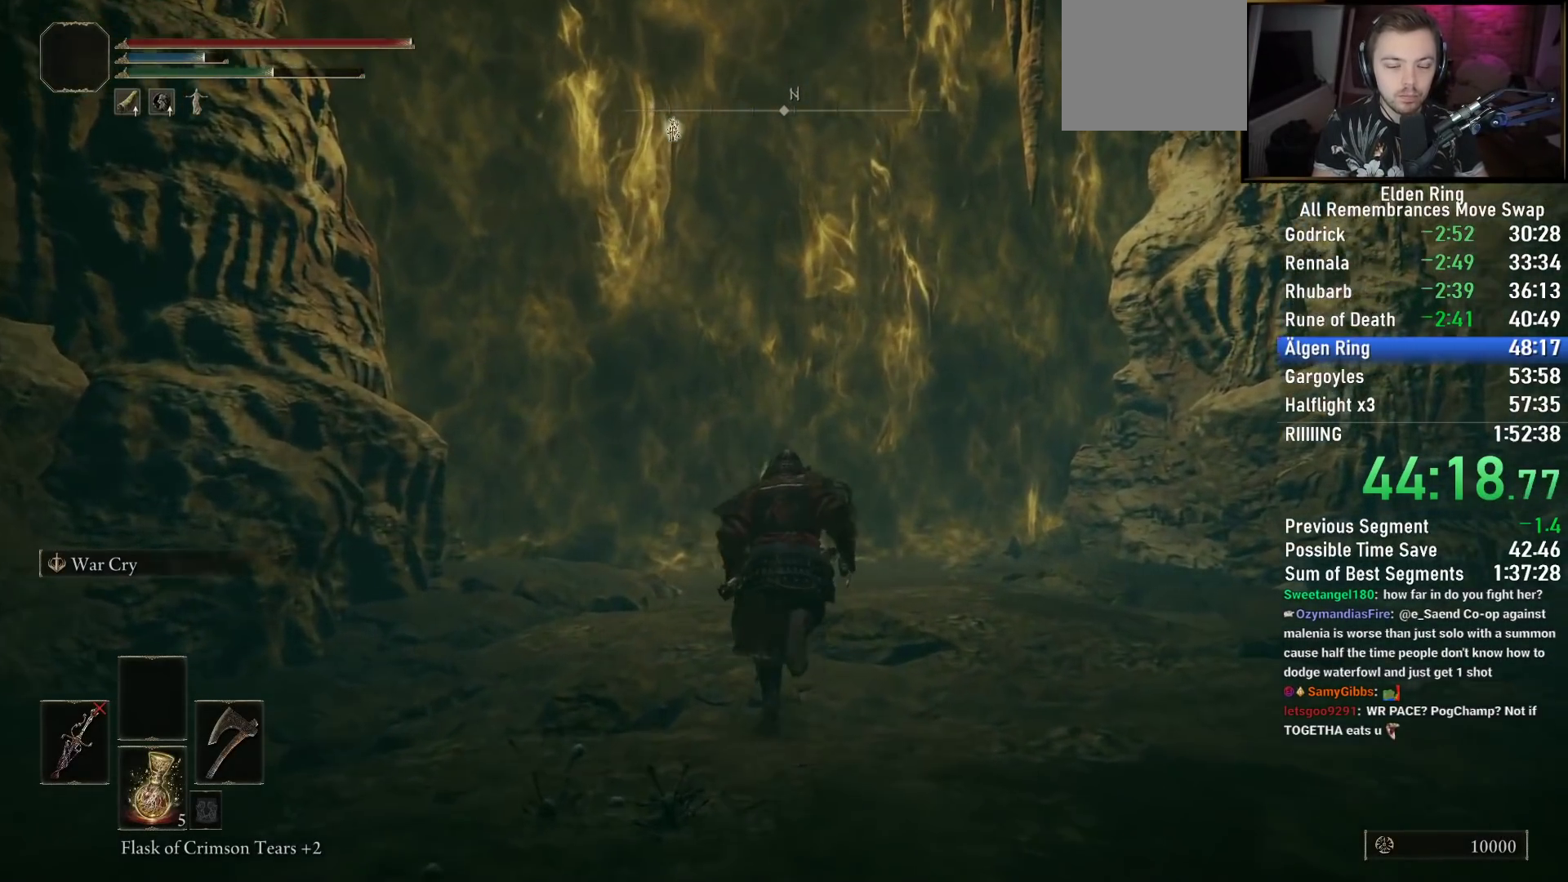
{"buttons": ["CIRCLE", "TRIANGLE"], "left_stick": "up", "right_stick": "center", "events": [[83, "TRIANGLE", "up"], [183, "TRIANGLE", "down"], [300, "TRIANGLE", "up"], [400, "TRIANGLE", "down"]]}
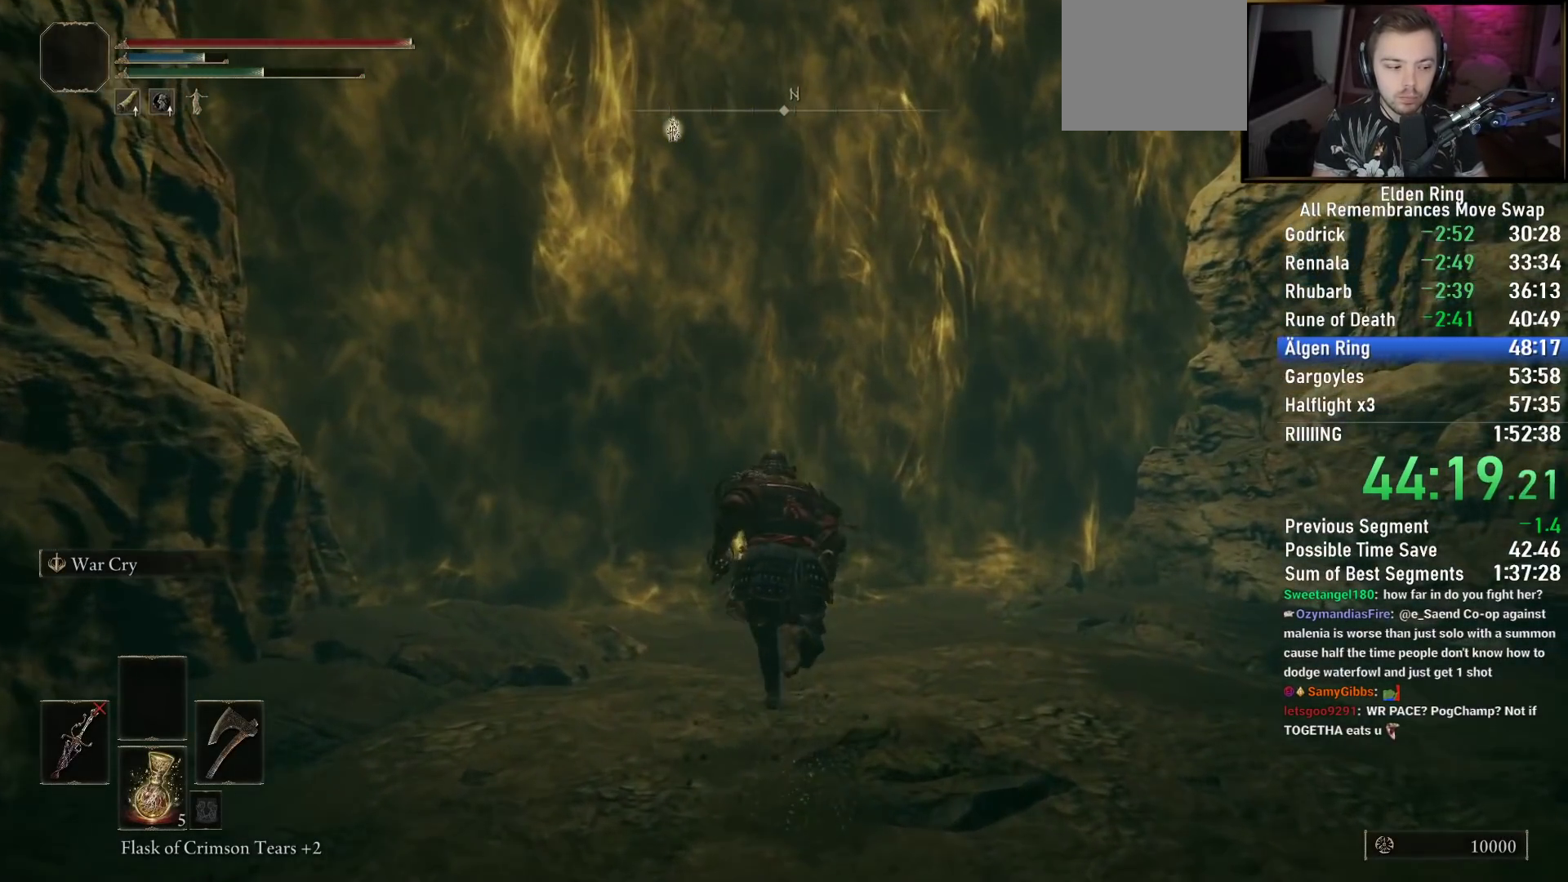
{"buttons": ["CIRCLE"], "left_stick": "up", "right_stick": "center", "events": [[17, "TRIANGLE", "up"], [117, "TRIANGLE", "down"], [217, "TRIANGLE", "up"], [317, "TRIANGLE", "down"], [417, "TRIANGLE", "up"]]}
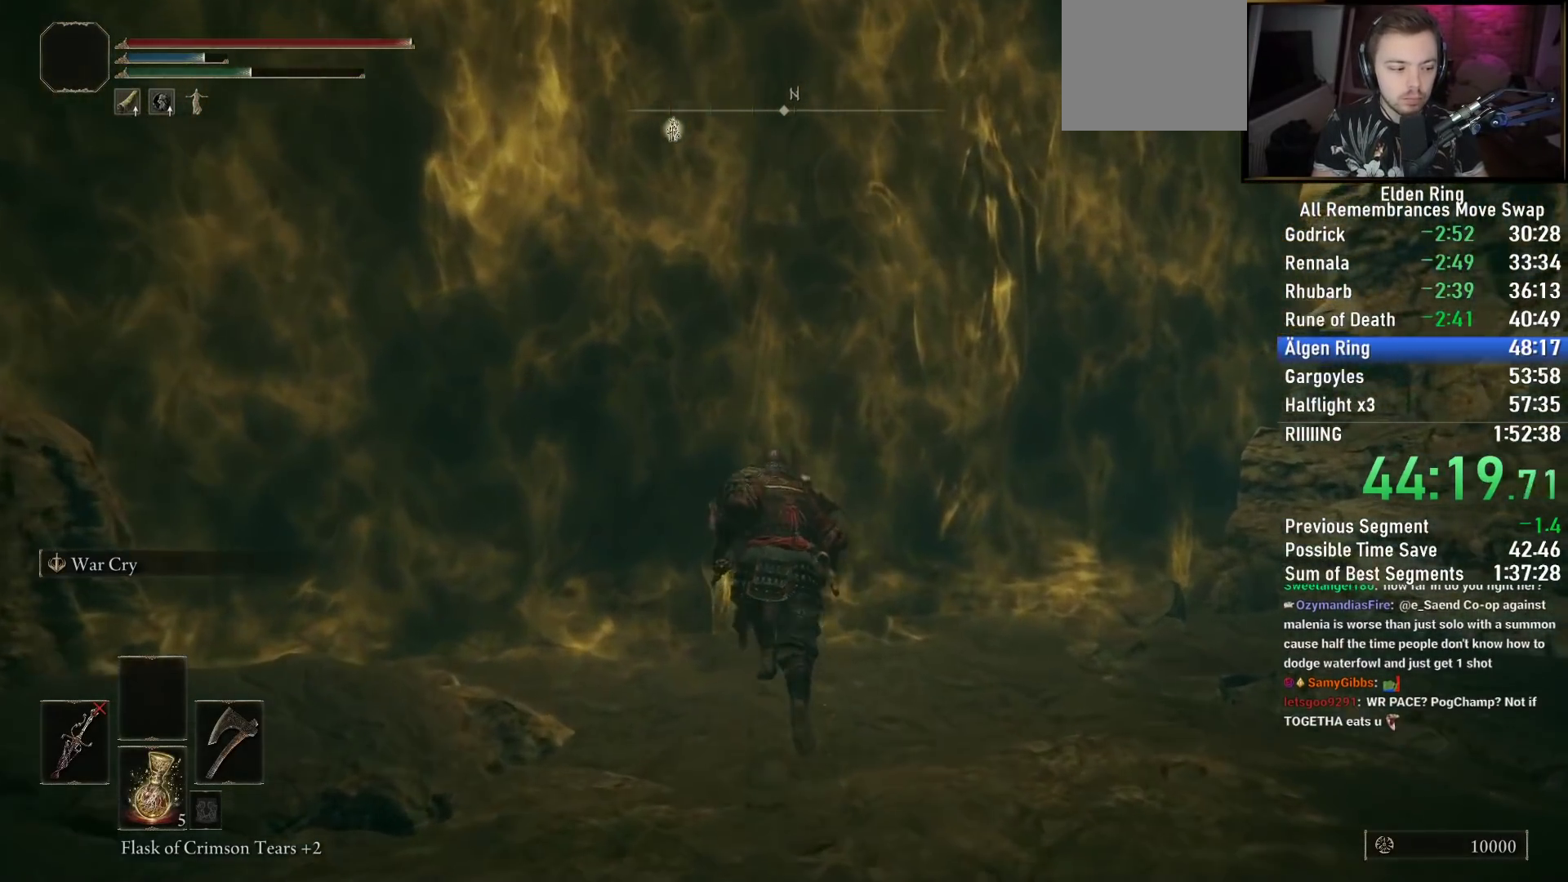
{"buttons": ["CIRCLE"], "left_stick": "up", "right_stick": "center", "events": [[17, "TRIANGLE", "down"], [133, "TRIANGLE", "up"], [217, "TRIANGLE", "down"], [283, "TRIANGLE", "up"], [350, "TRIANGLE", "down"], [483, "TRIANGLE", "up"]]}
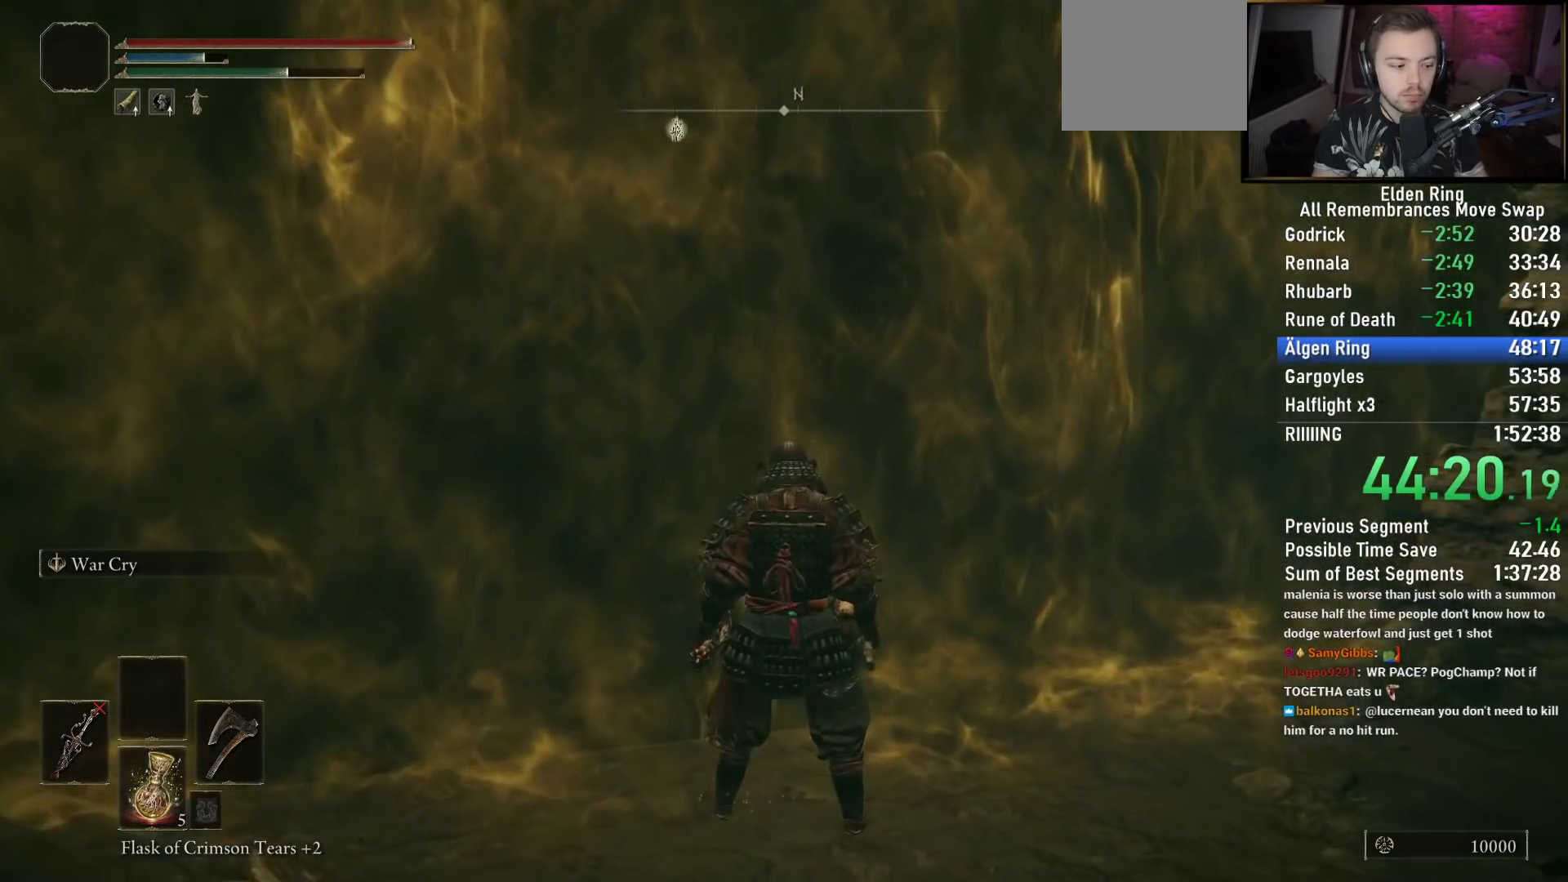
{"buttons": ["CIRCLE"], "left_stick": "up", "right_stick": "center", "events": [[17, "CIRCLE", "up"], [83, "left_stick", "center"], [200, "right_stick", "left"], [217, "left_stick", "up"], [400, "right_stick", "center"], [500, "CIRCLE", "down"]]}
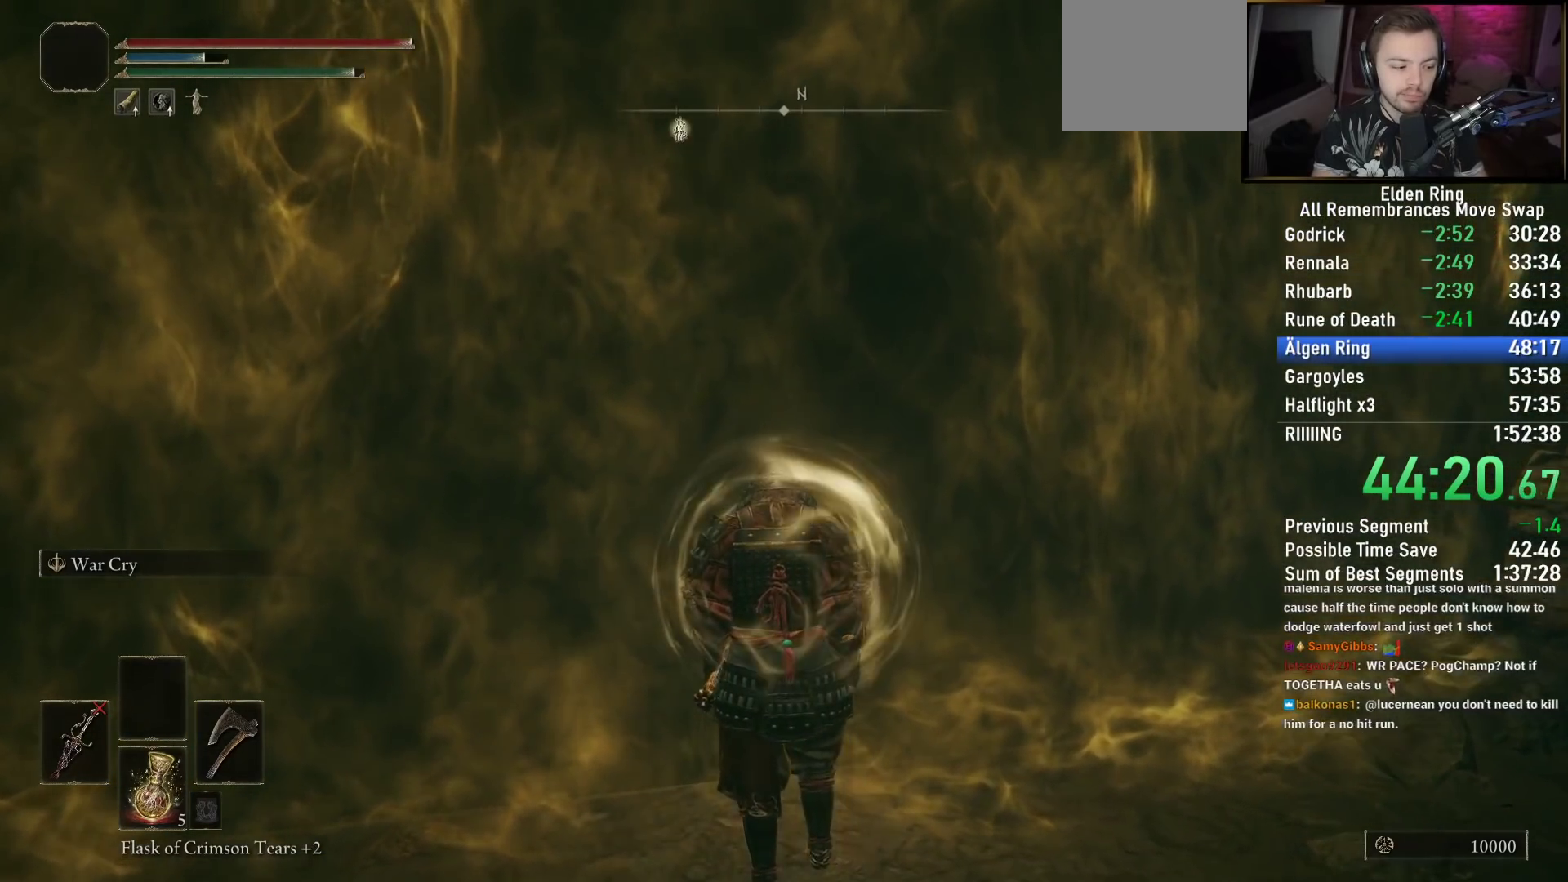
{"buttons": ["CIRCLE"], "left_stick": "up", "right_stick": "center", "events": []}
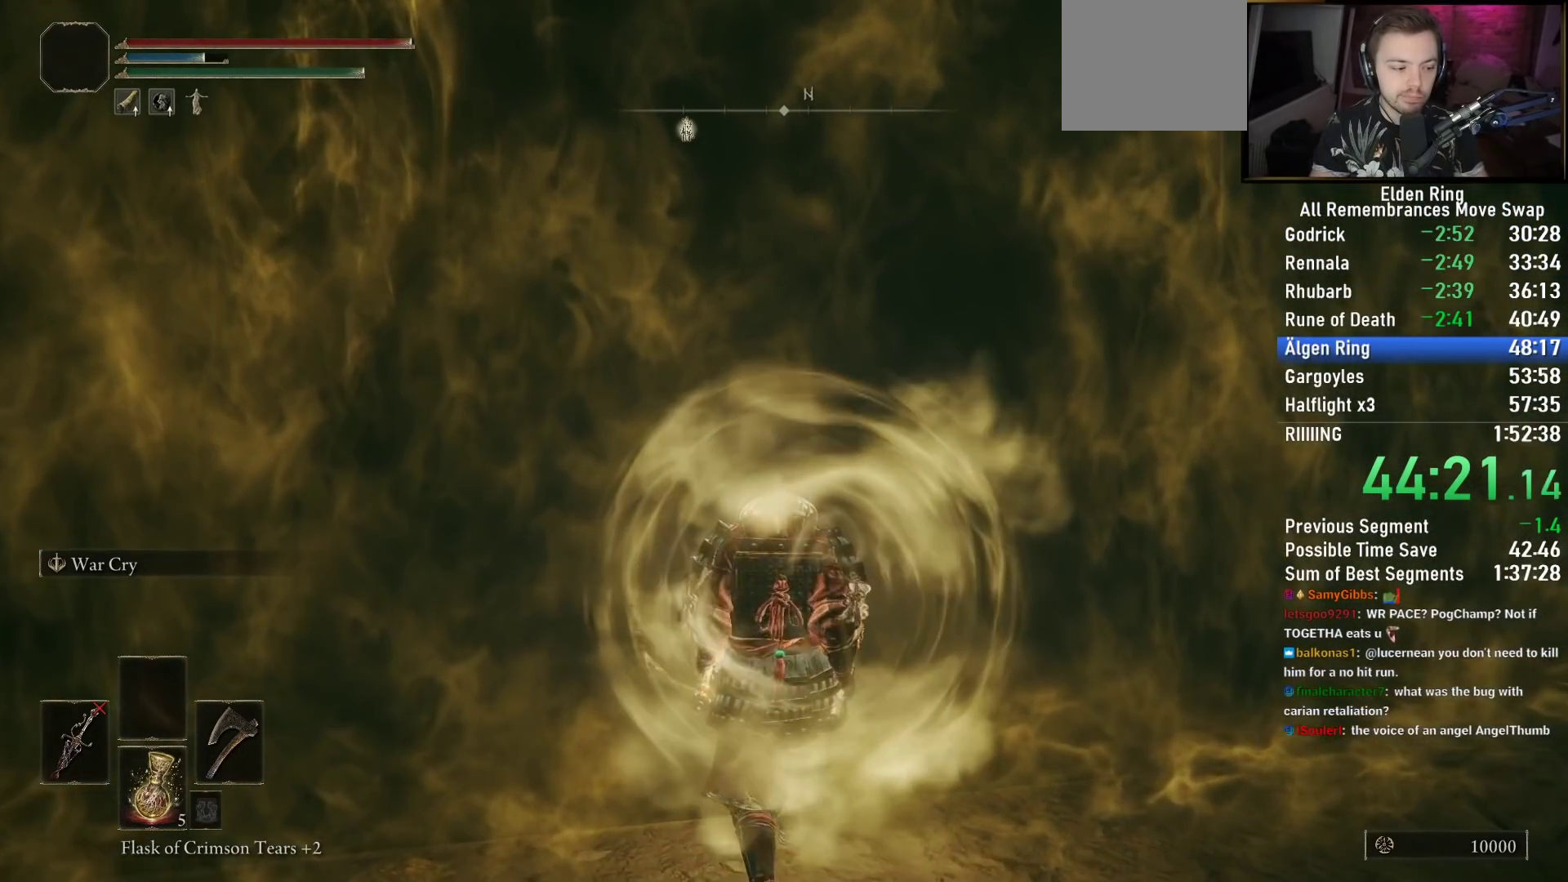
{"buttons": ["CIRCLE"], "left_stick": "up", "right_stick": "center", "events": []}
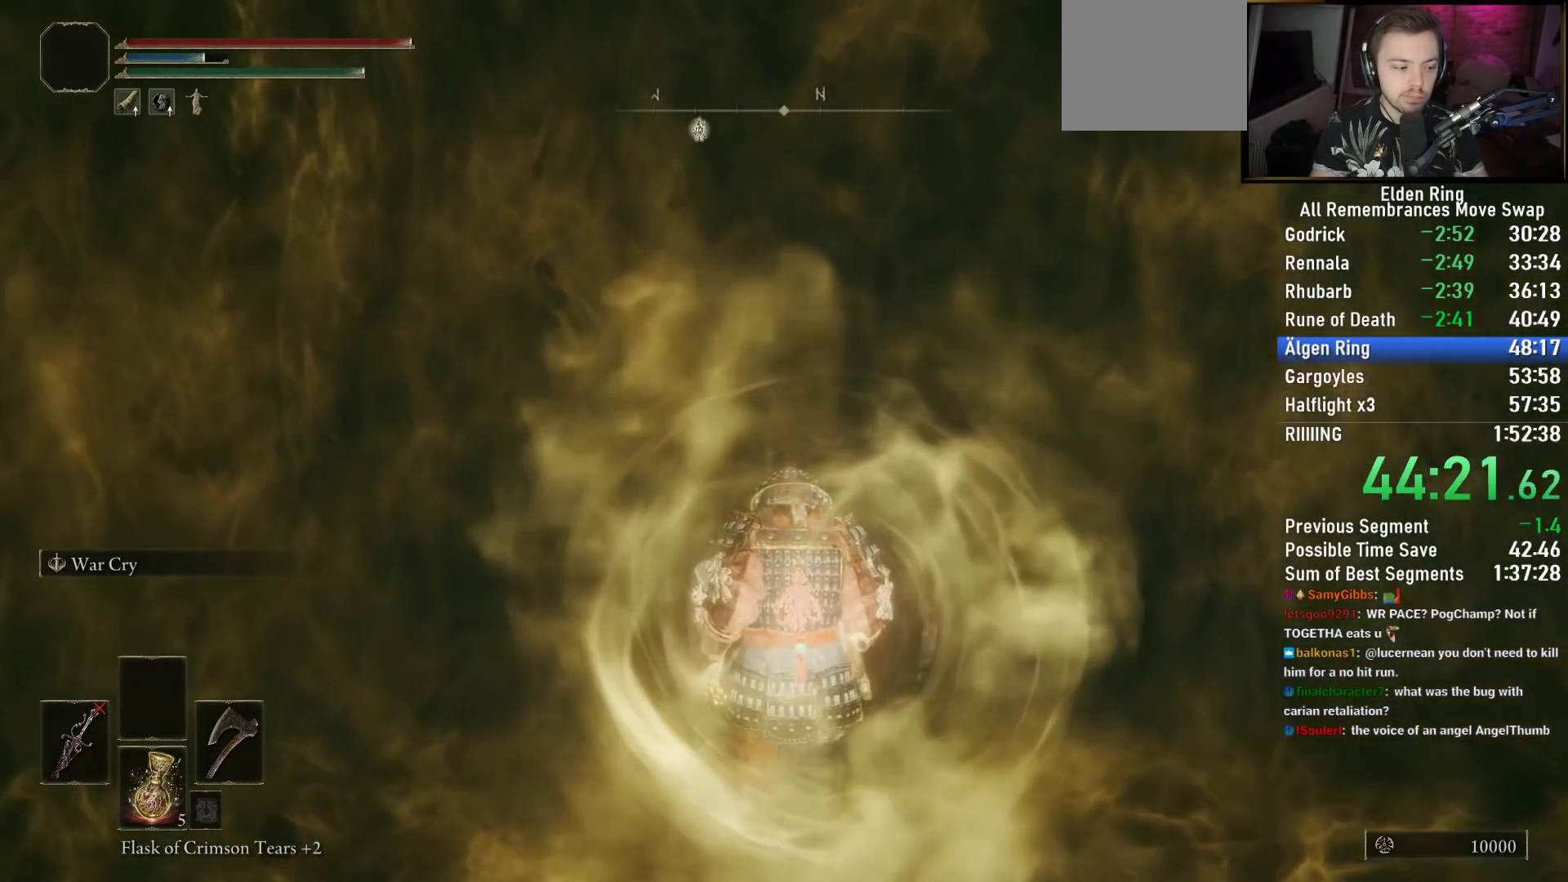
{"buttons": ["CIRCLE"], "left_stick": "up", "right_stick": "center", "events": []}
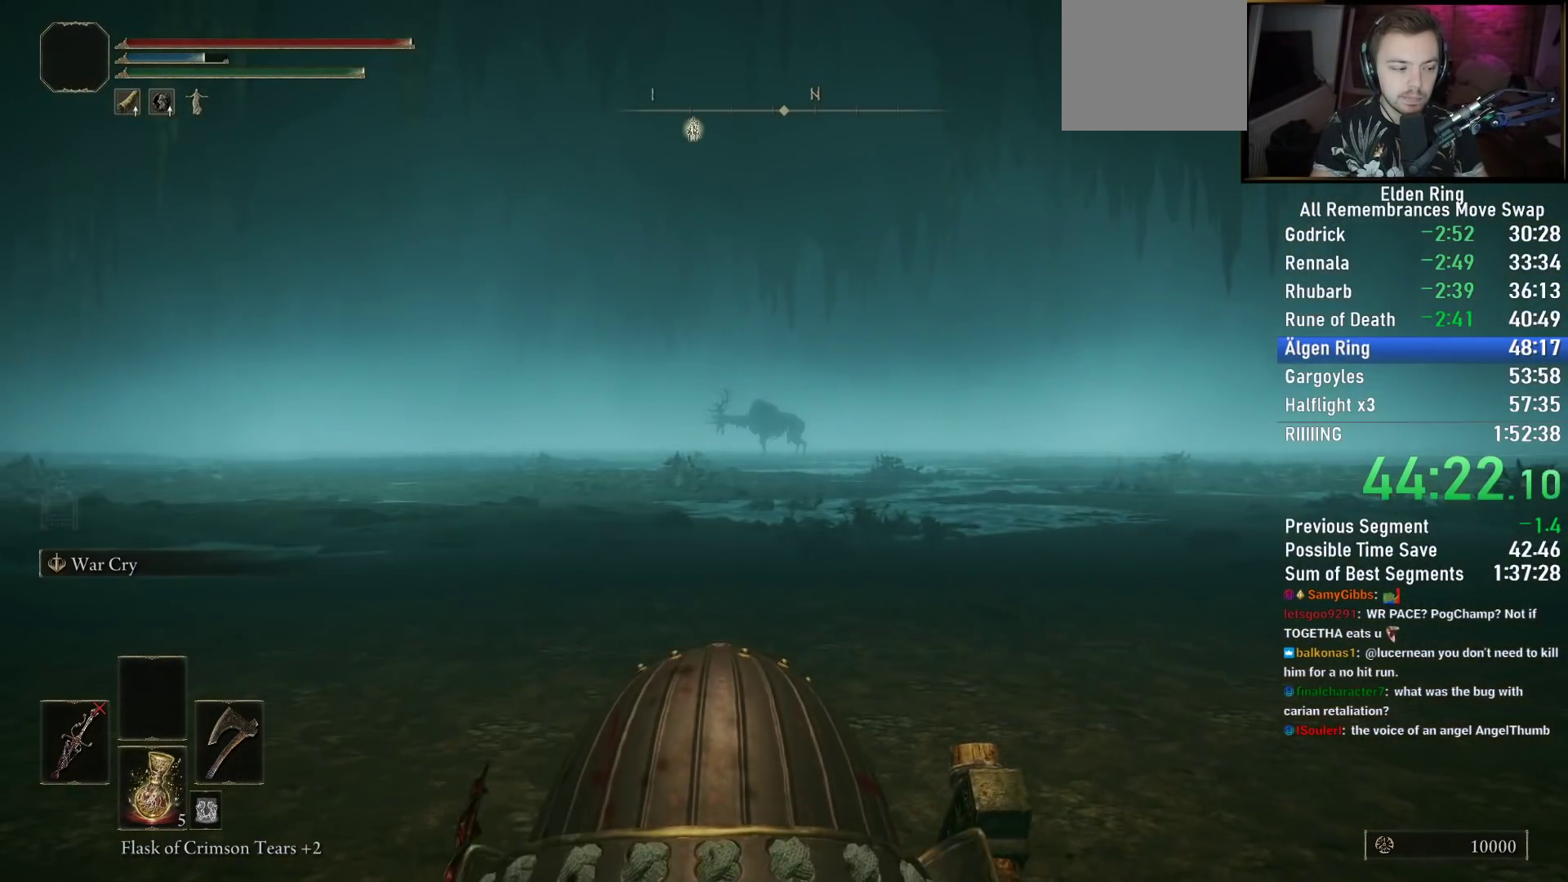
{"buttons": ["CIRCLE"], "left_stick": "up", "right_stick": "center", "events": []}
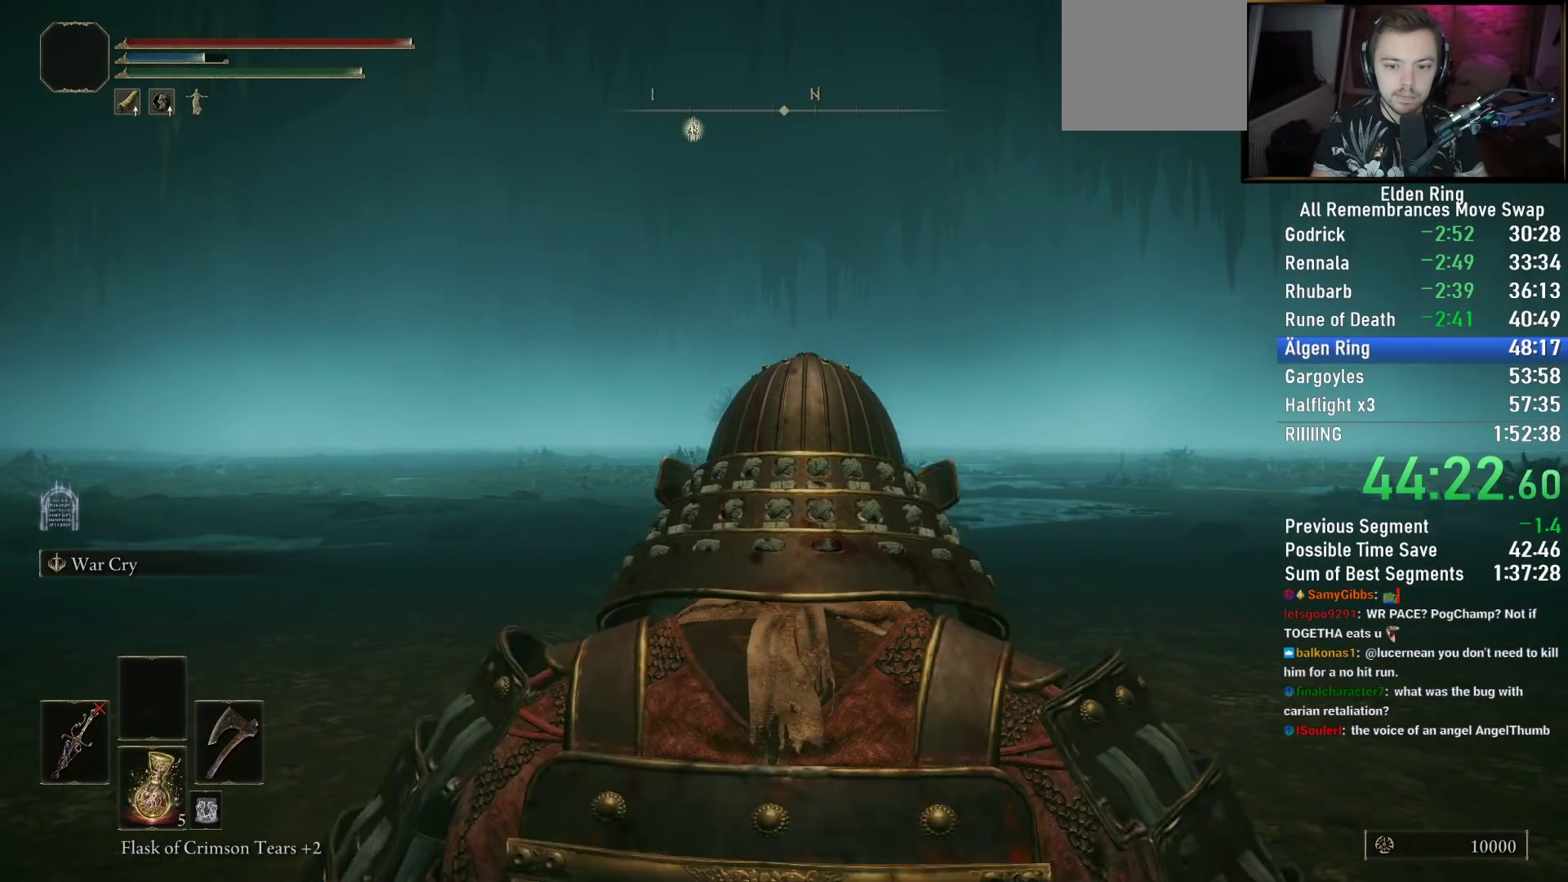
{"buttons": ["CIRCLE"], "left_stick": "up", "right_stick": "center", "events": [[383, "right_stick", "down"], [500, "right_stick", "center"]]}
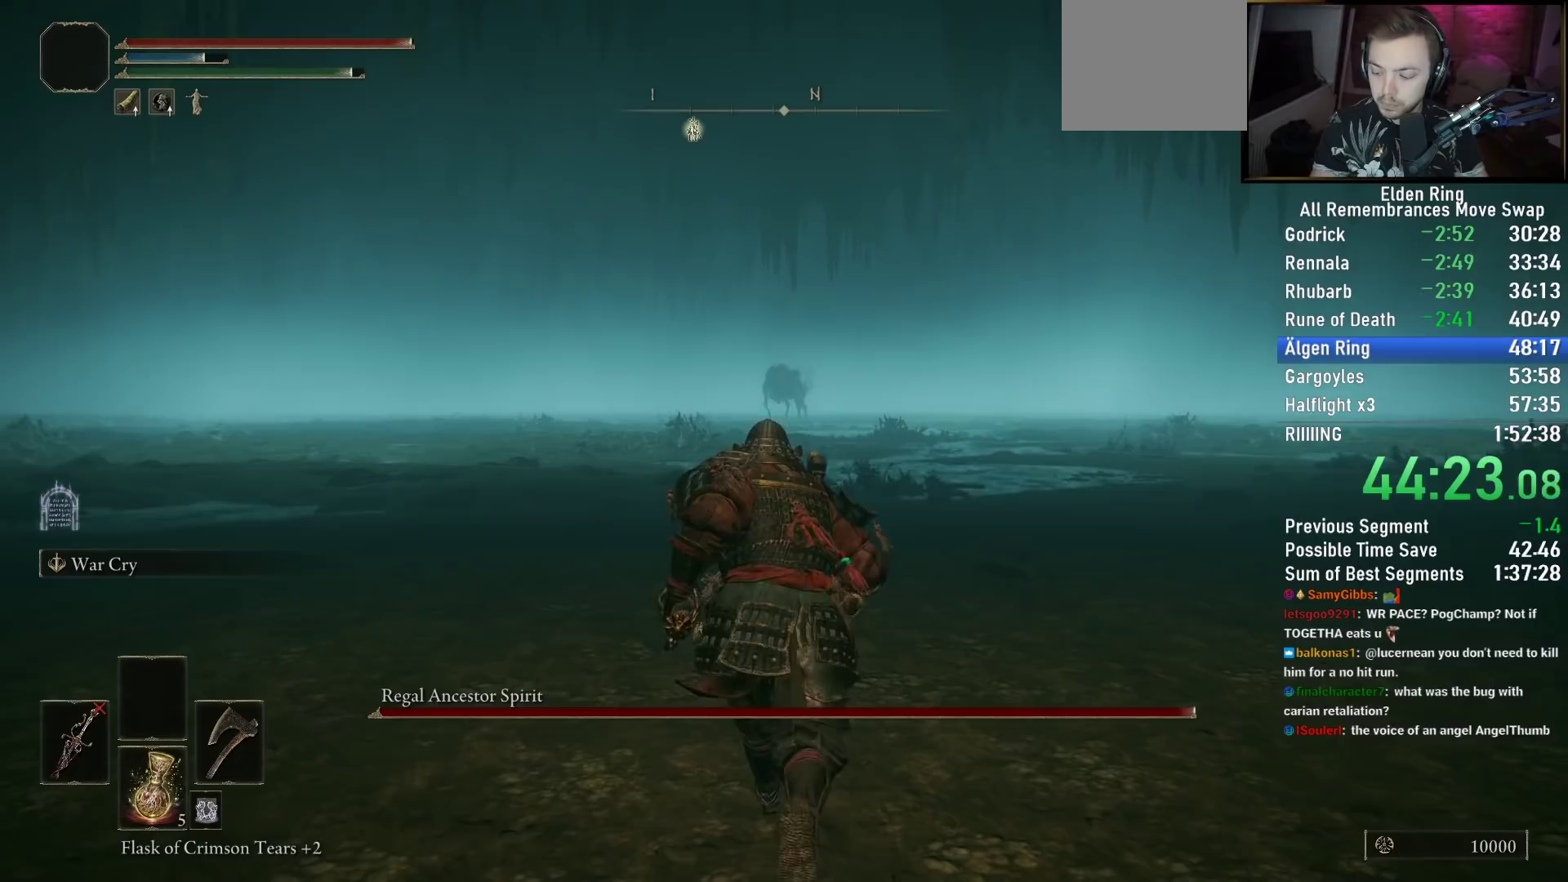
{"buttons": ["CIRCLE"], "left_stick": "up", "right_stick": "center", "events": []}
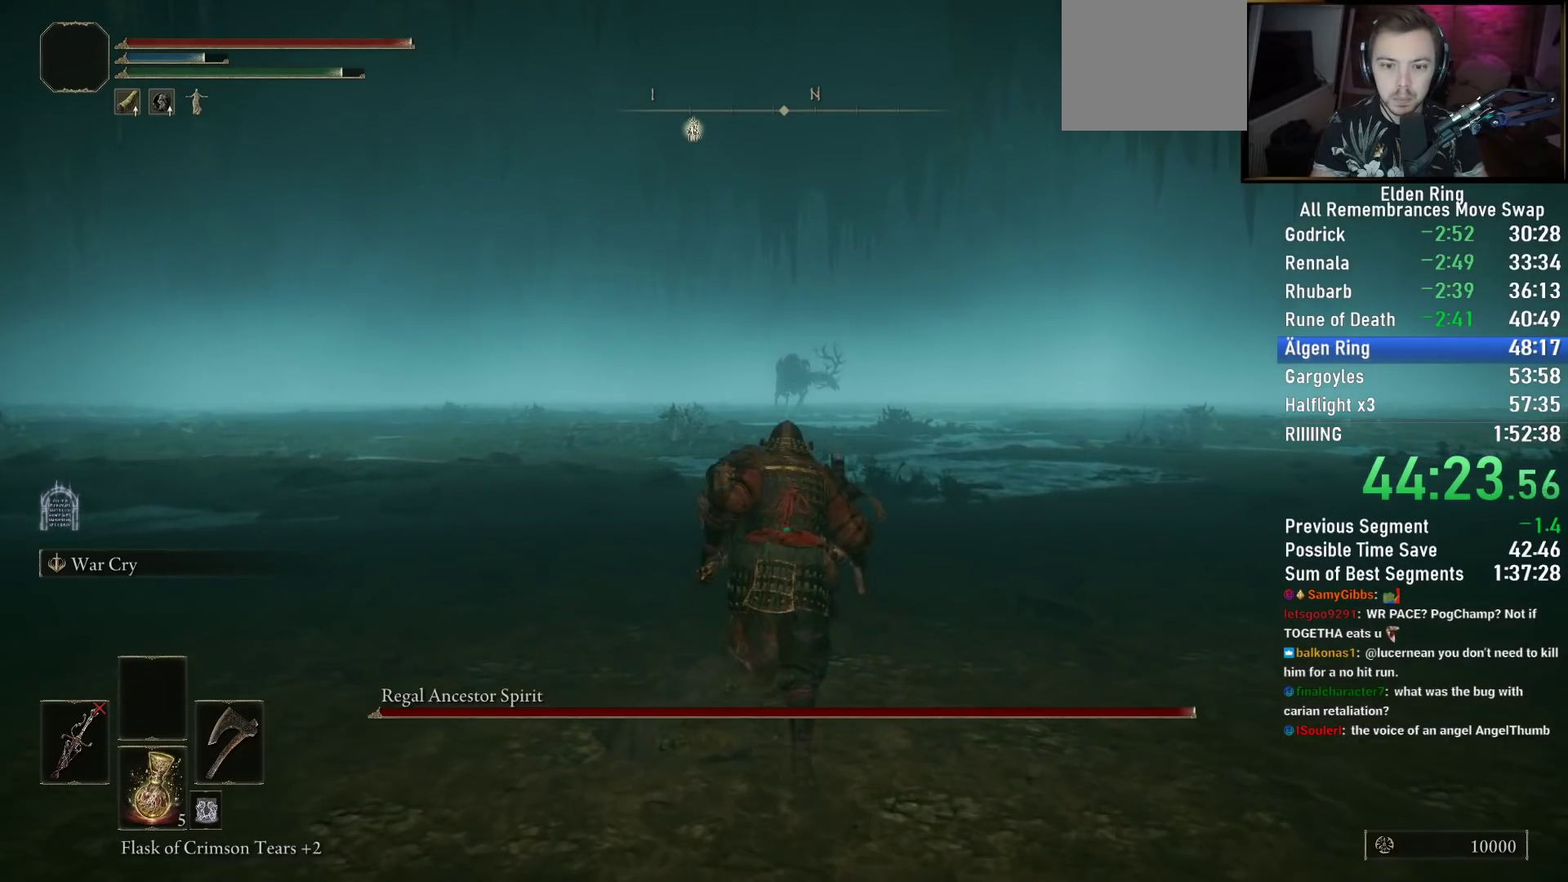
{"buttons": ["CIRCLE"], "left_stick": "up", "right_stick": "center", "events": [[183, "R3", "down"], [300, "R3", "up"]]}
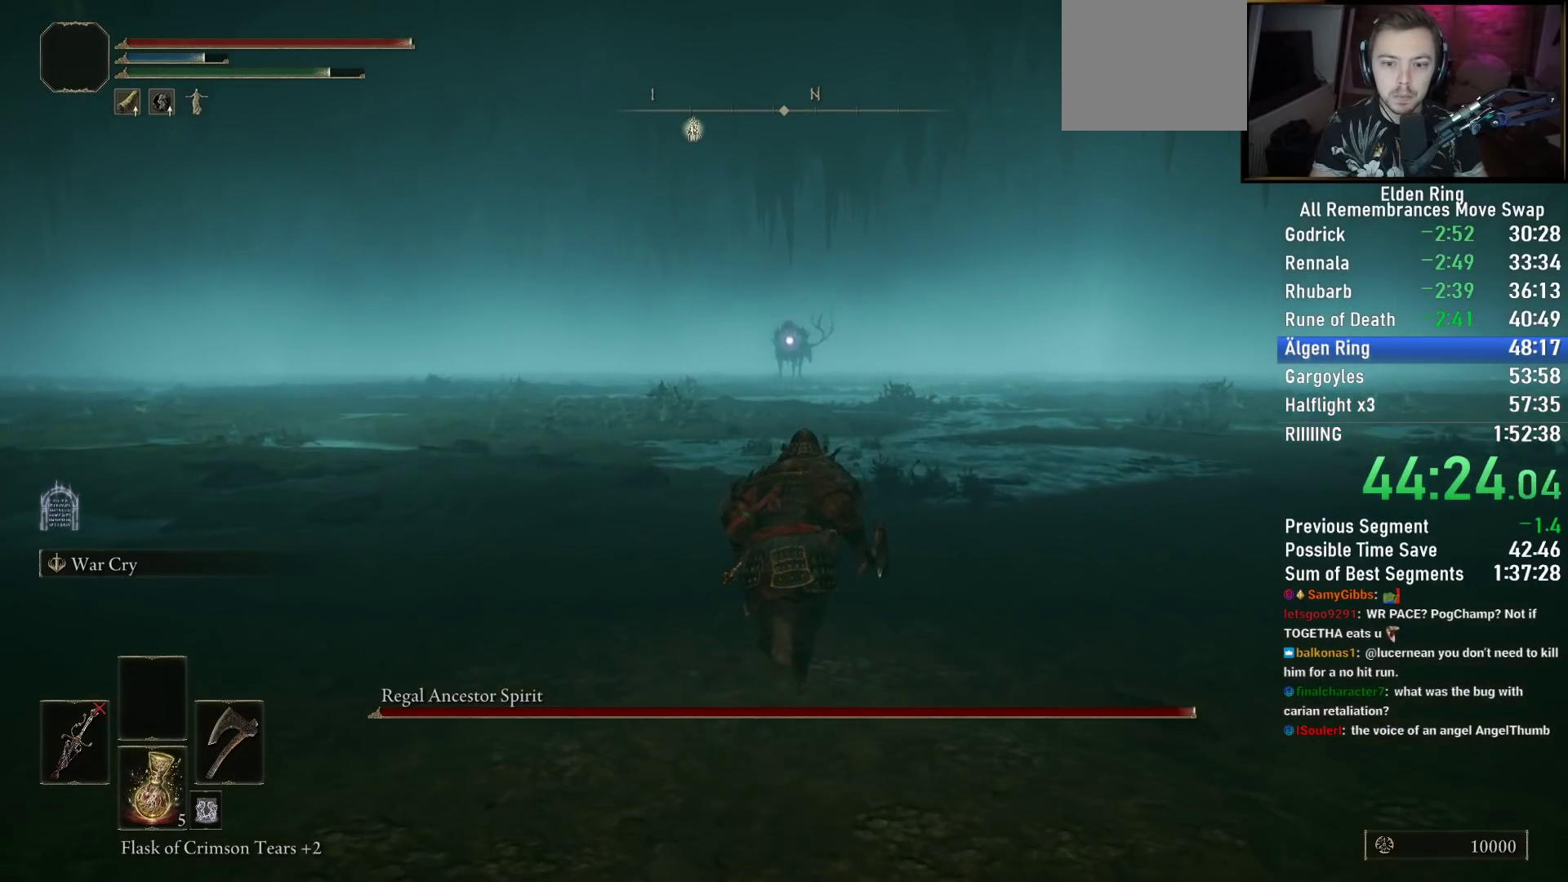
{"buttons": ["CIRCLE"], "left_stick": "up", "right_stick": "center", "events": []}
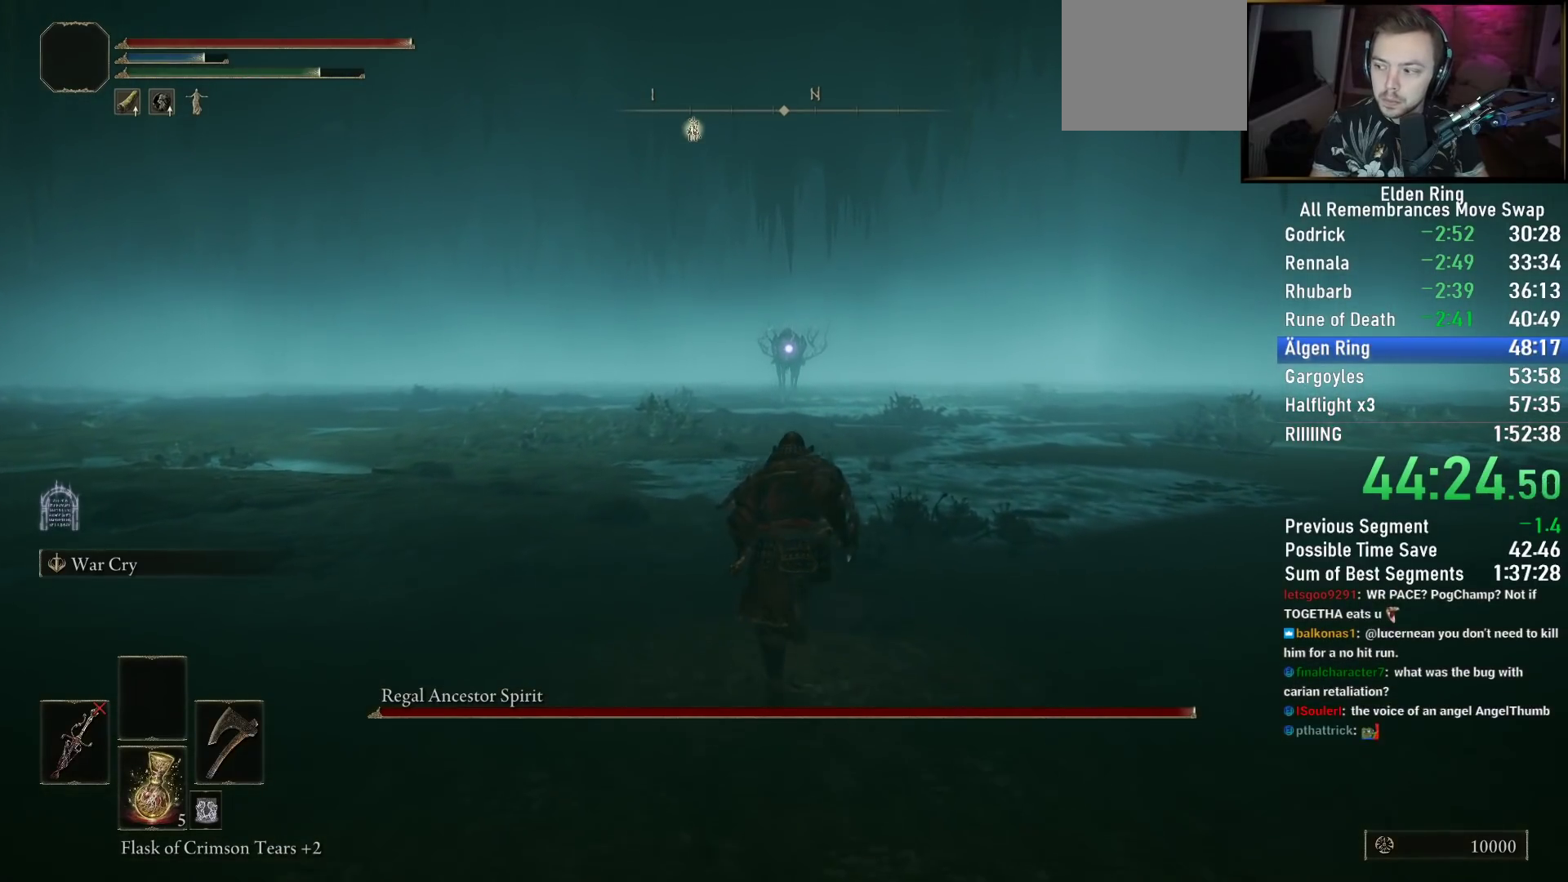
{"buttons": ["CIRCLE"], "left_stick": "up", "right_stick": "center", "events": []}
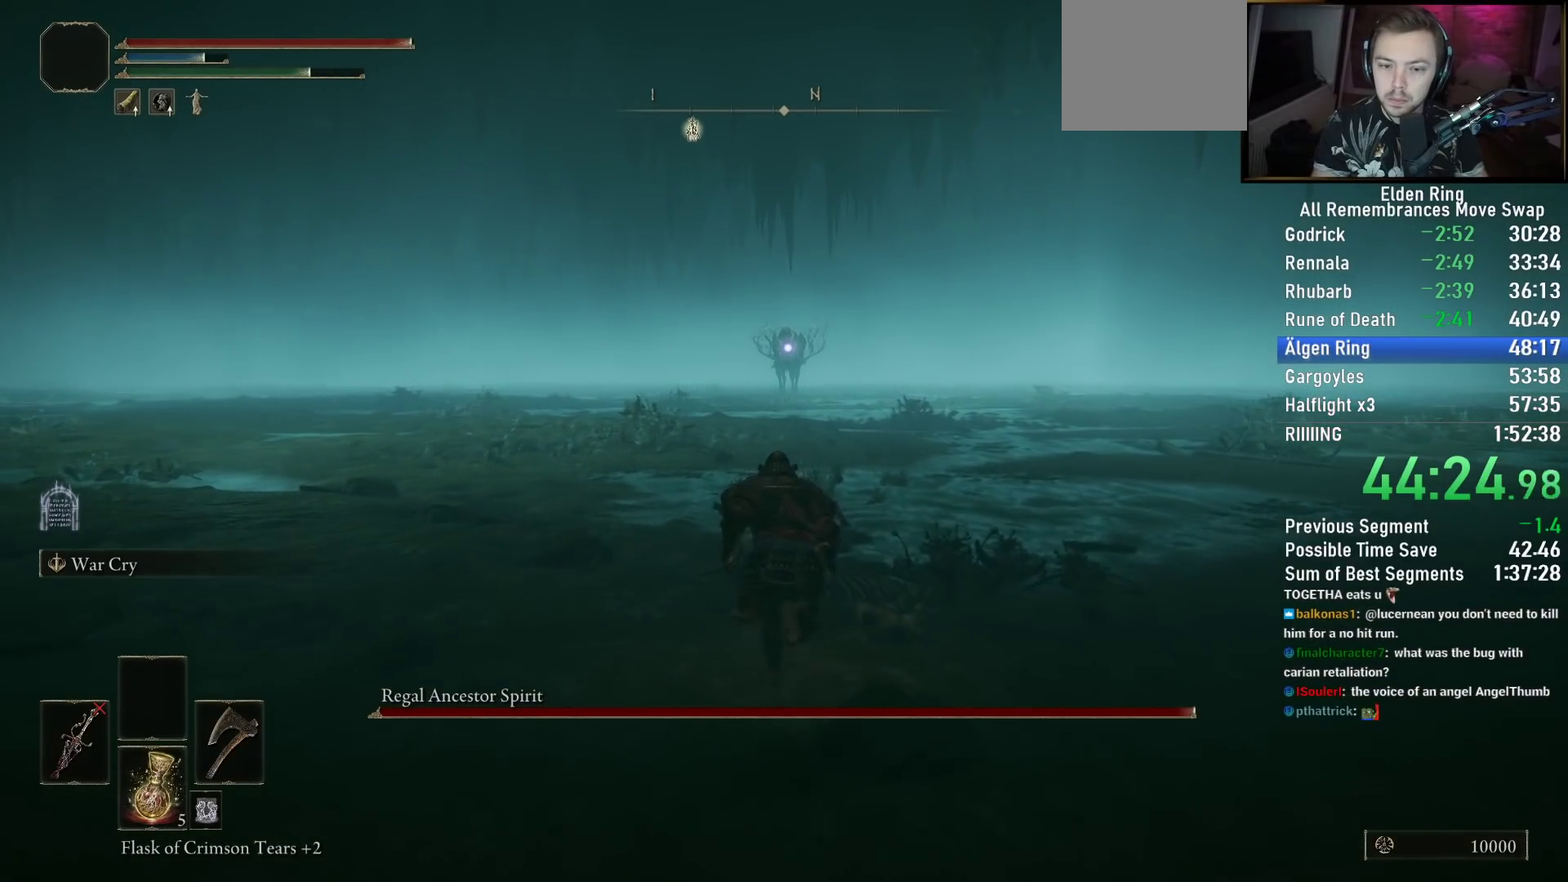
{"buttons": ["CIRCLE"], "left_stick": "up", "right_stick": "center", "events": []}
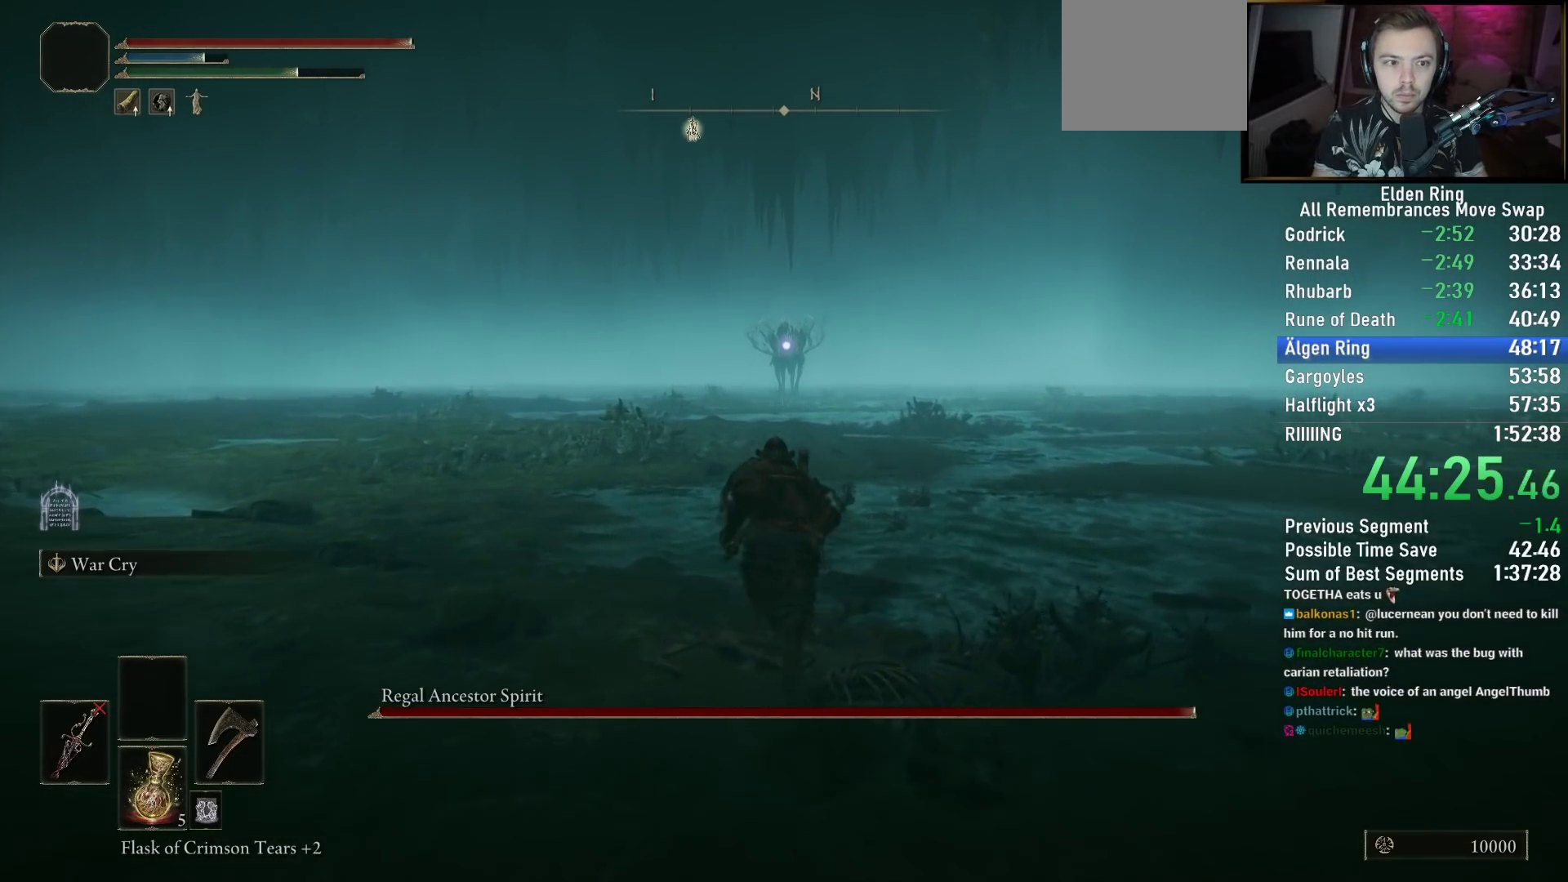
{"buttons": ["CIRCLE"], "left_stick": "up", "right_stick": "center", "events": []}
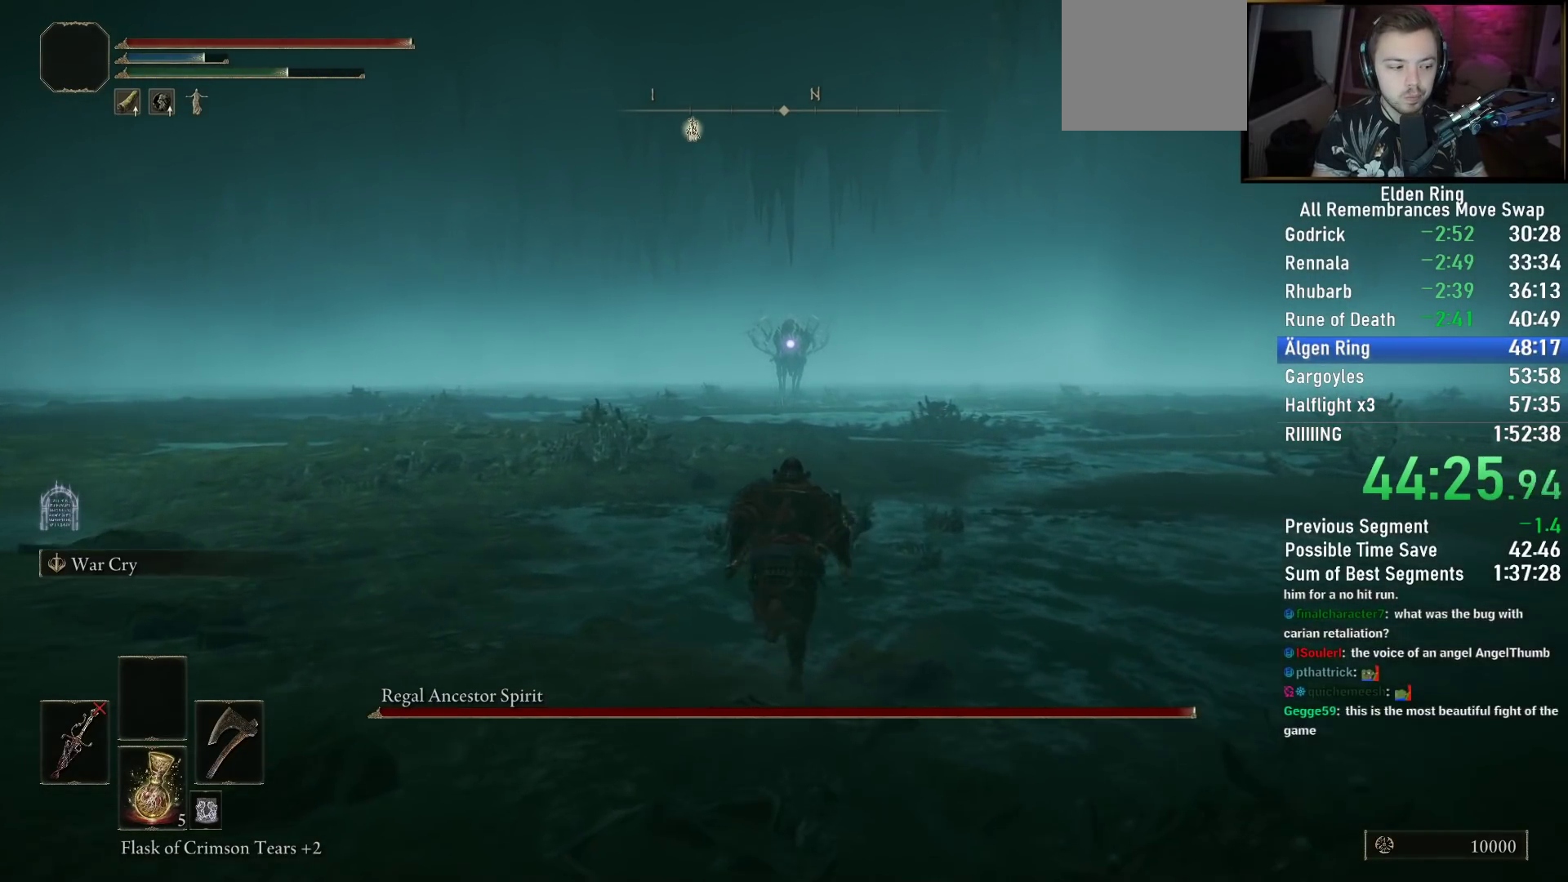
{"buttons": ["CIRCLE"], "left_stick": "up", "right_stick": "center", "events": []}
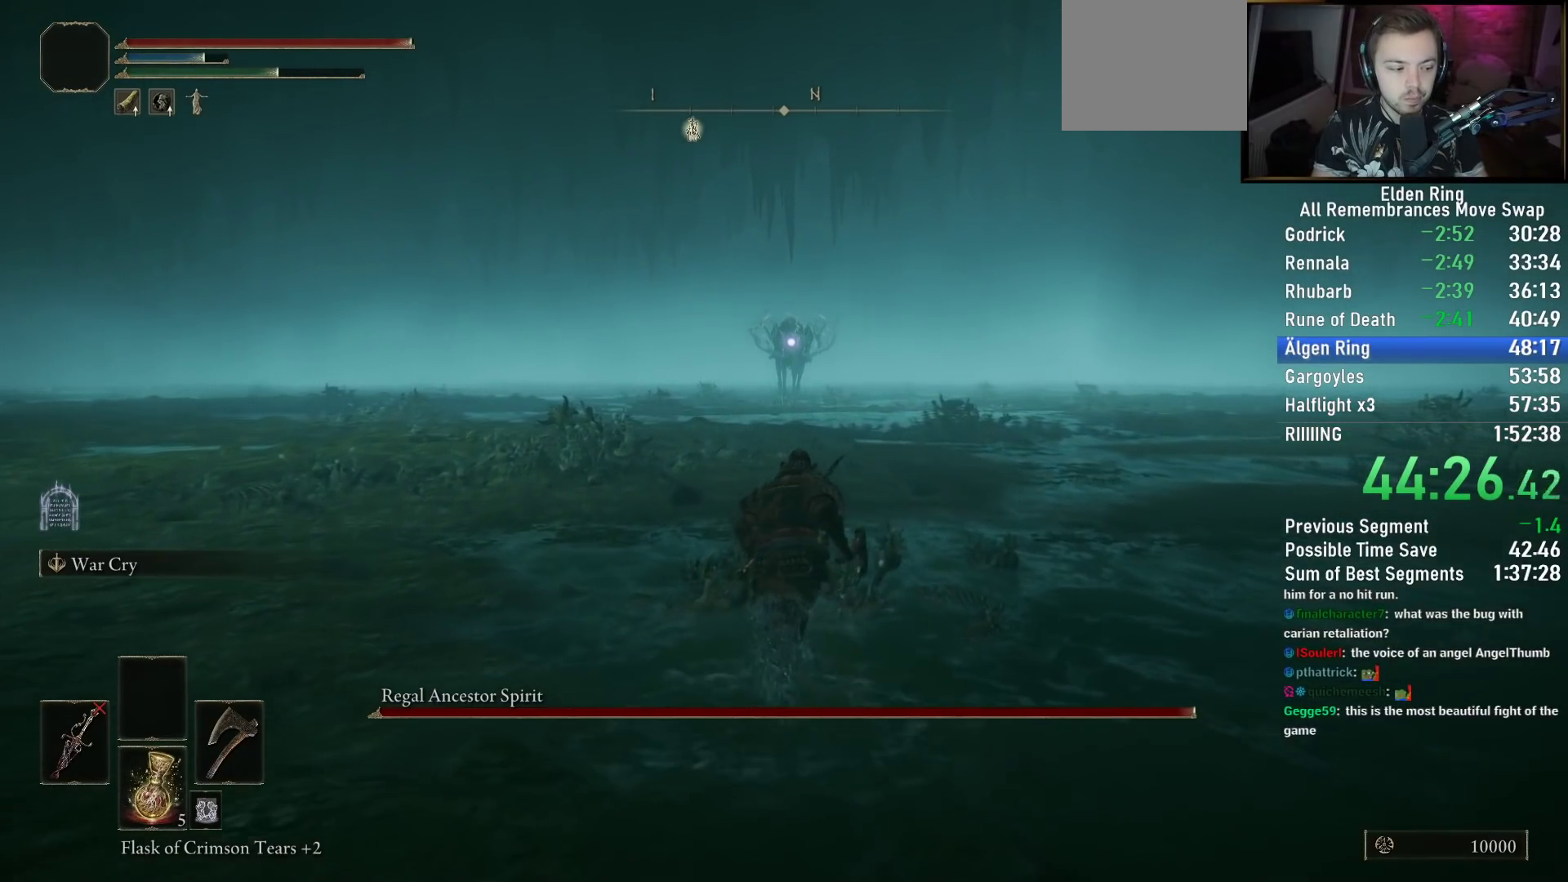
{"buttons": ["CIRCLE"], "left_stick": "up", "right_stick": "center", "events": []}
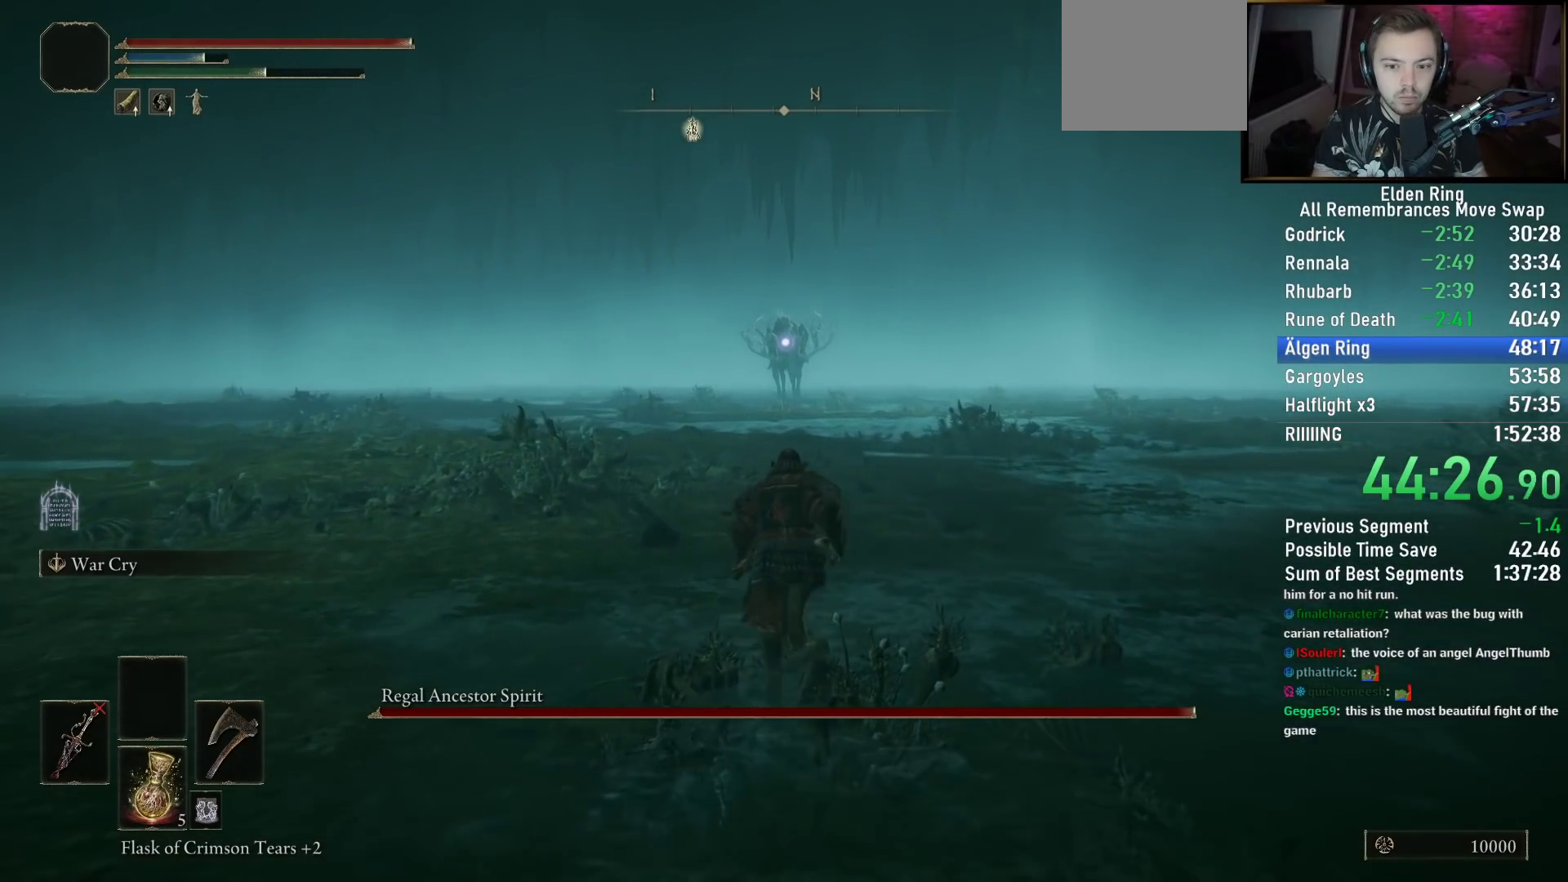
{"buttons": ["CIRCLE"], "left_stick": "up", "right_stick": "center", "events": []}
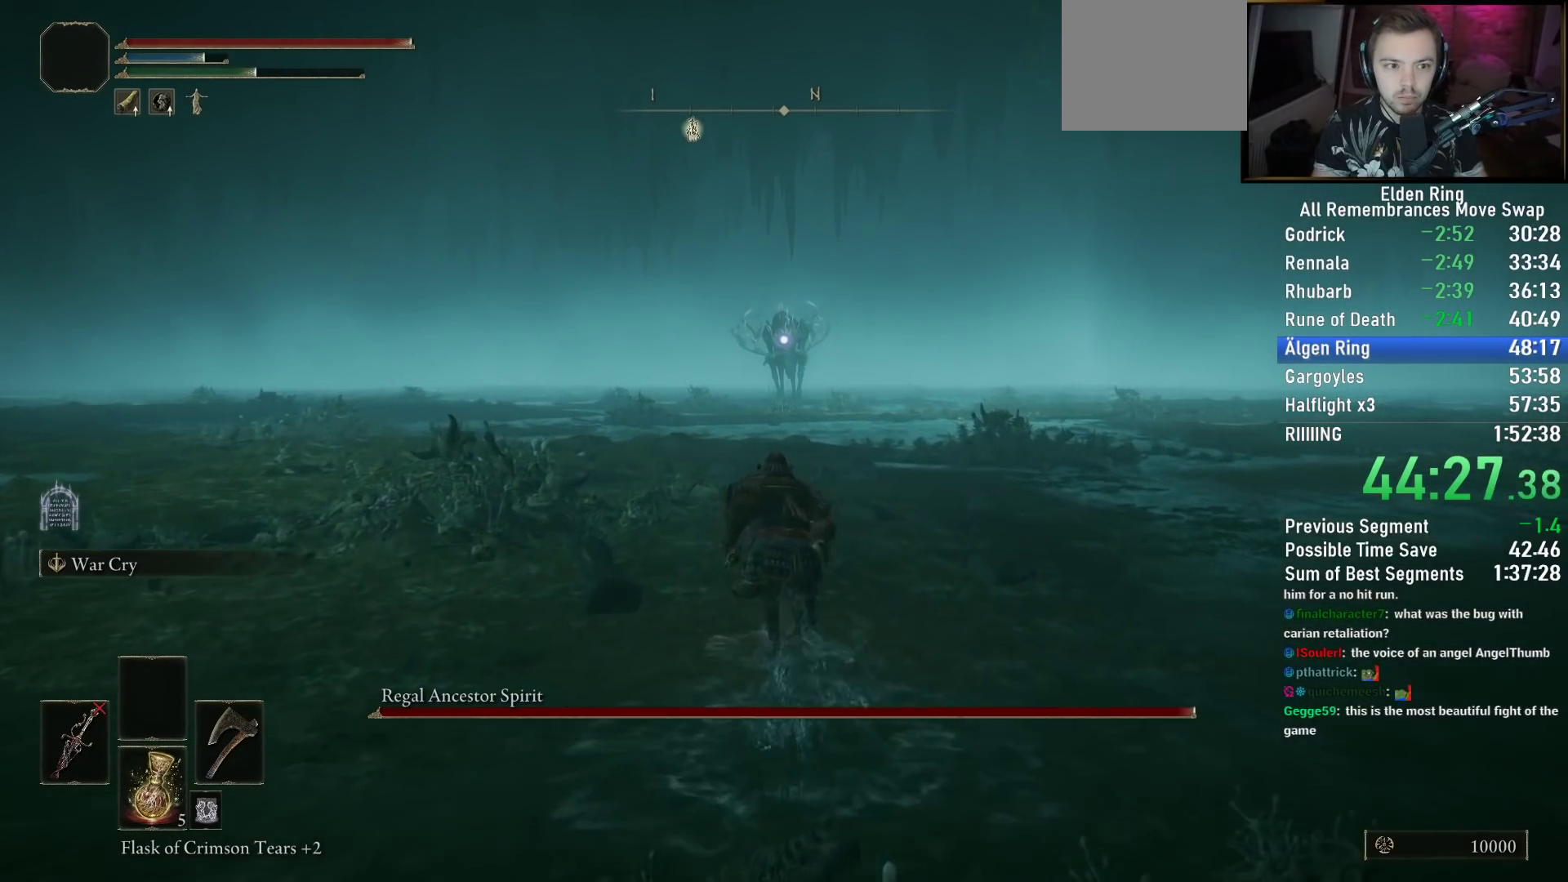
{"buttons": ["CIRCLE", "L3"], "left_stick": "up", "right_stick": "center", "events": [[100, "L3", "down"], [217, "L3", "up"], [400, "L3", "down"]]}
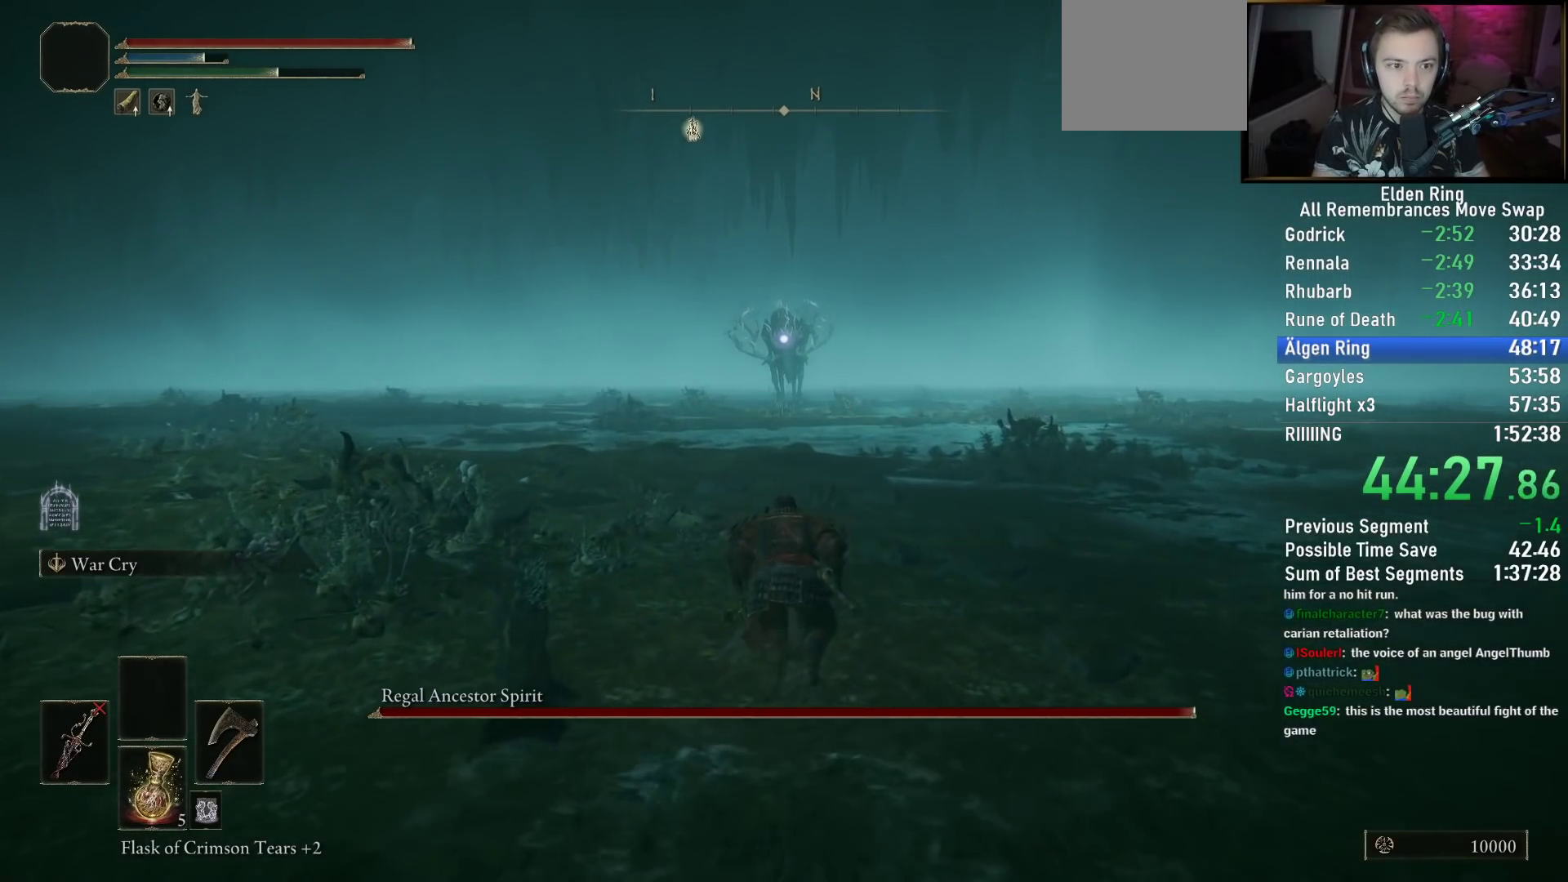
{"buttons": ["CIRCLE"], "left_stick": "up", "right_stick": "center", "events": [[33, "L3", "up"]]}
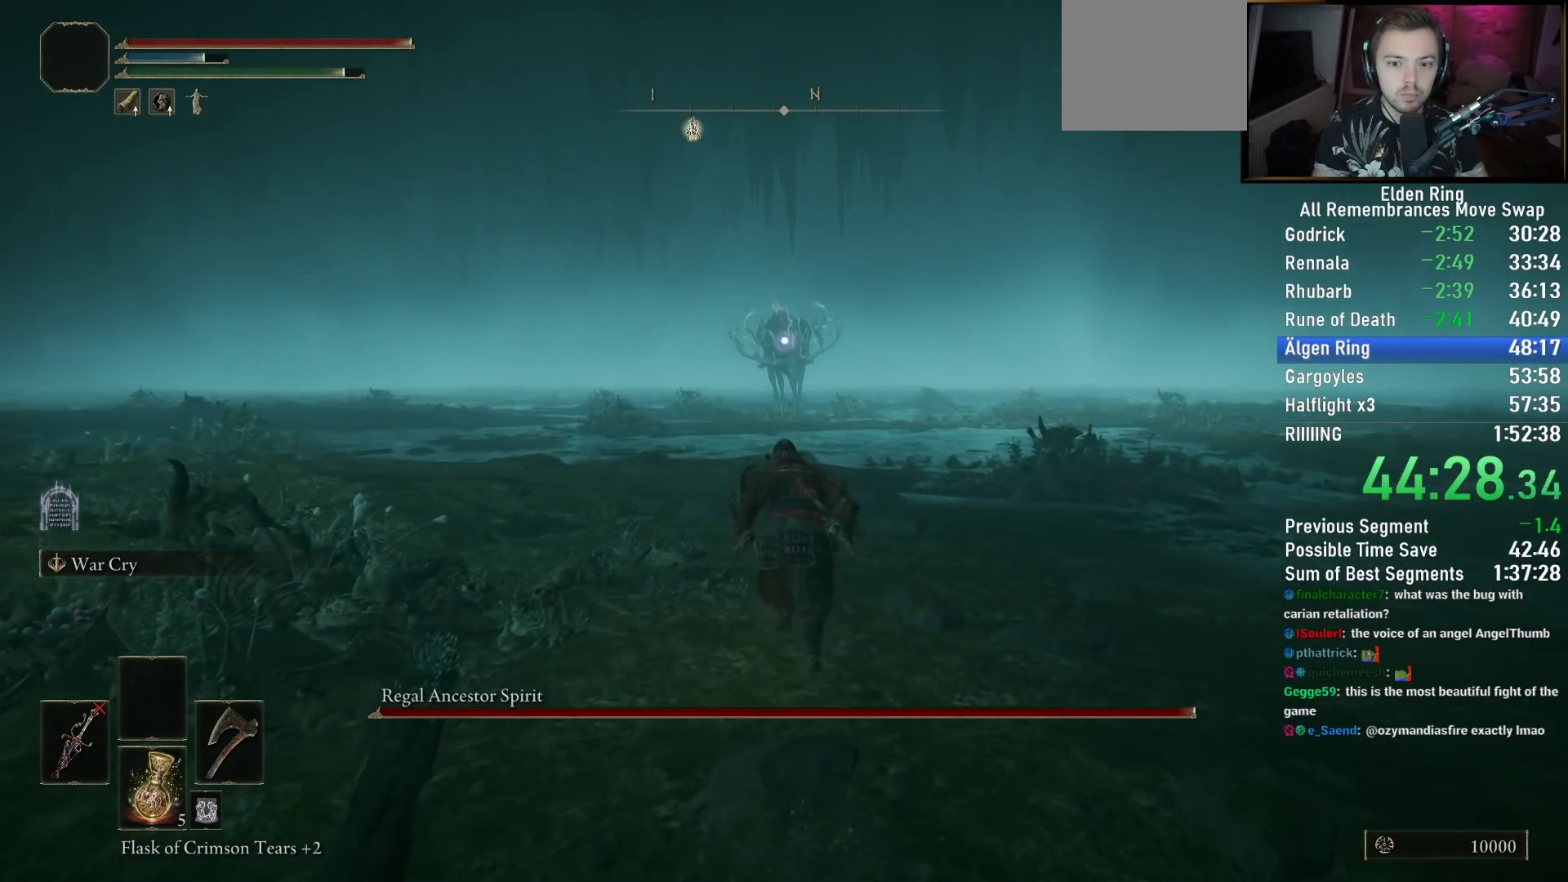
{"buttons": ["CIRCLE"], "left_stick": "up", "right_stick": "center", "events": []}
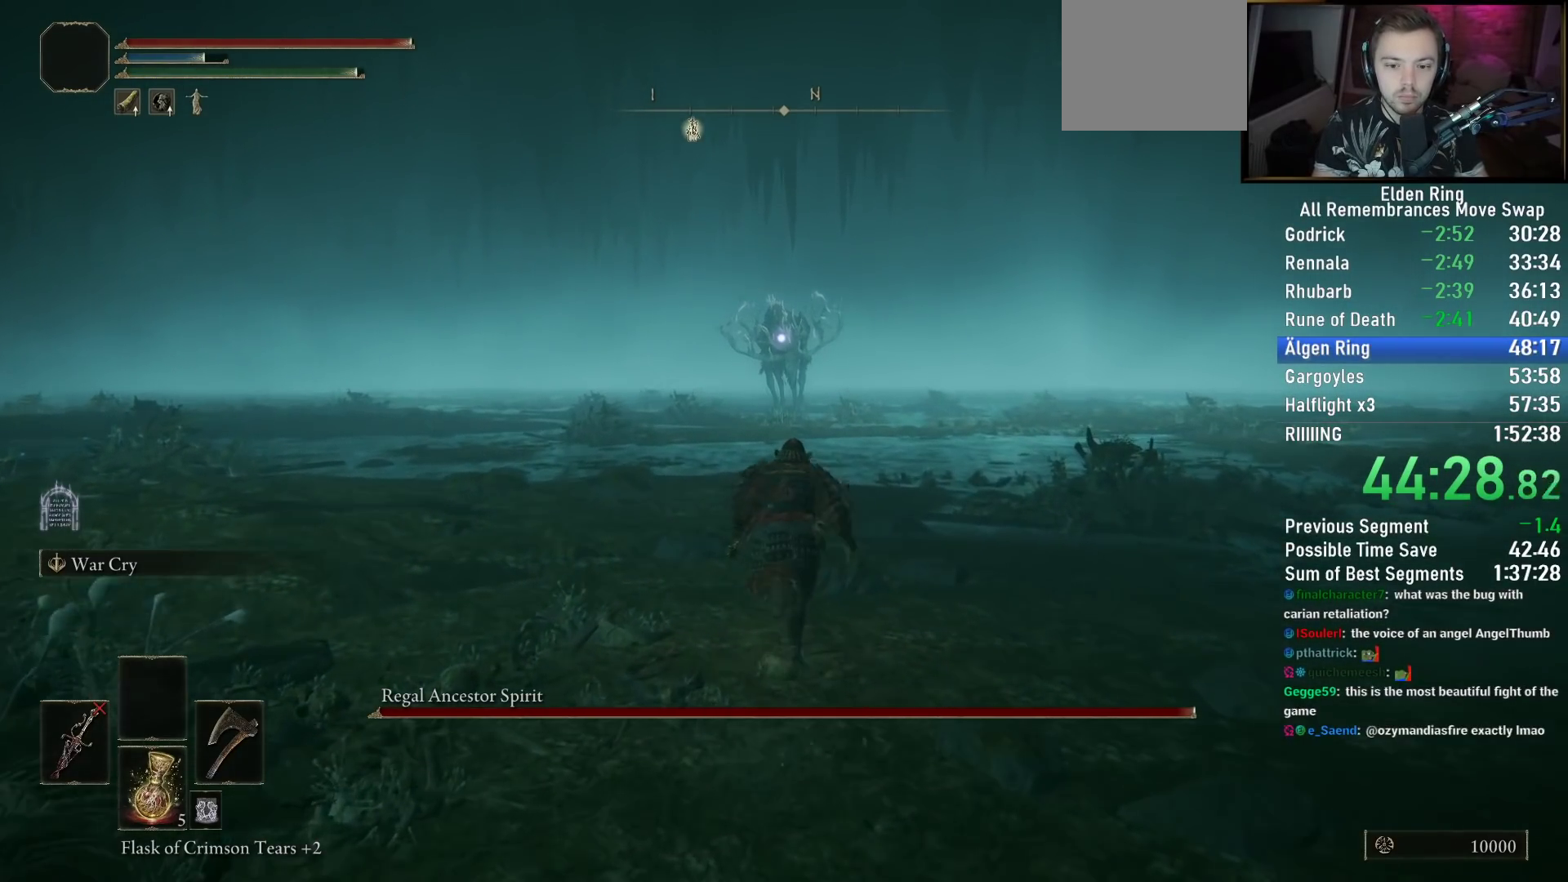
{"buttons": ["CIRCLE"], "left_stick": "up", "right_stick": "center", "events": []}
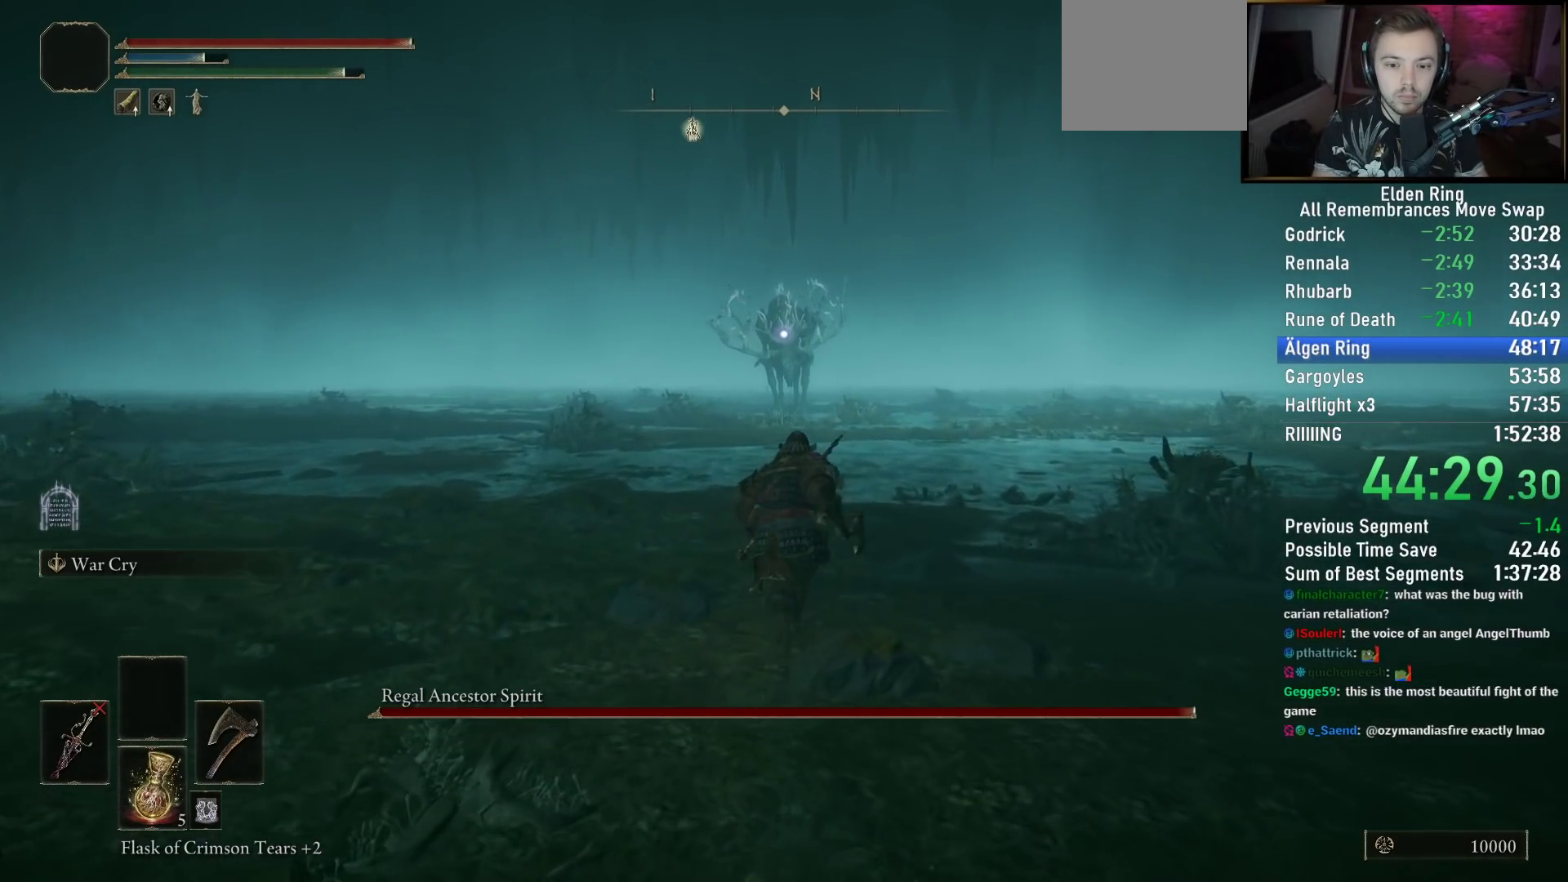
{"buttons": ["CIRCLE"], "left_stick": "up", "right_stick": "center", "events": []}
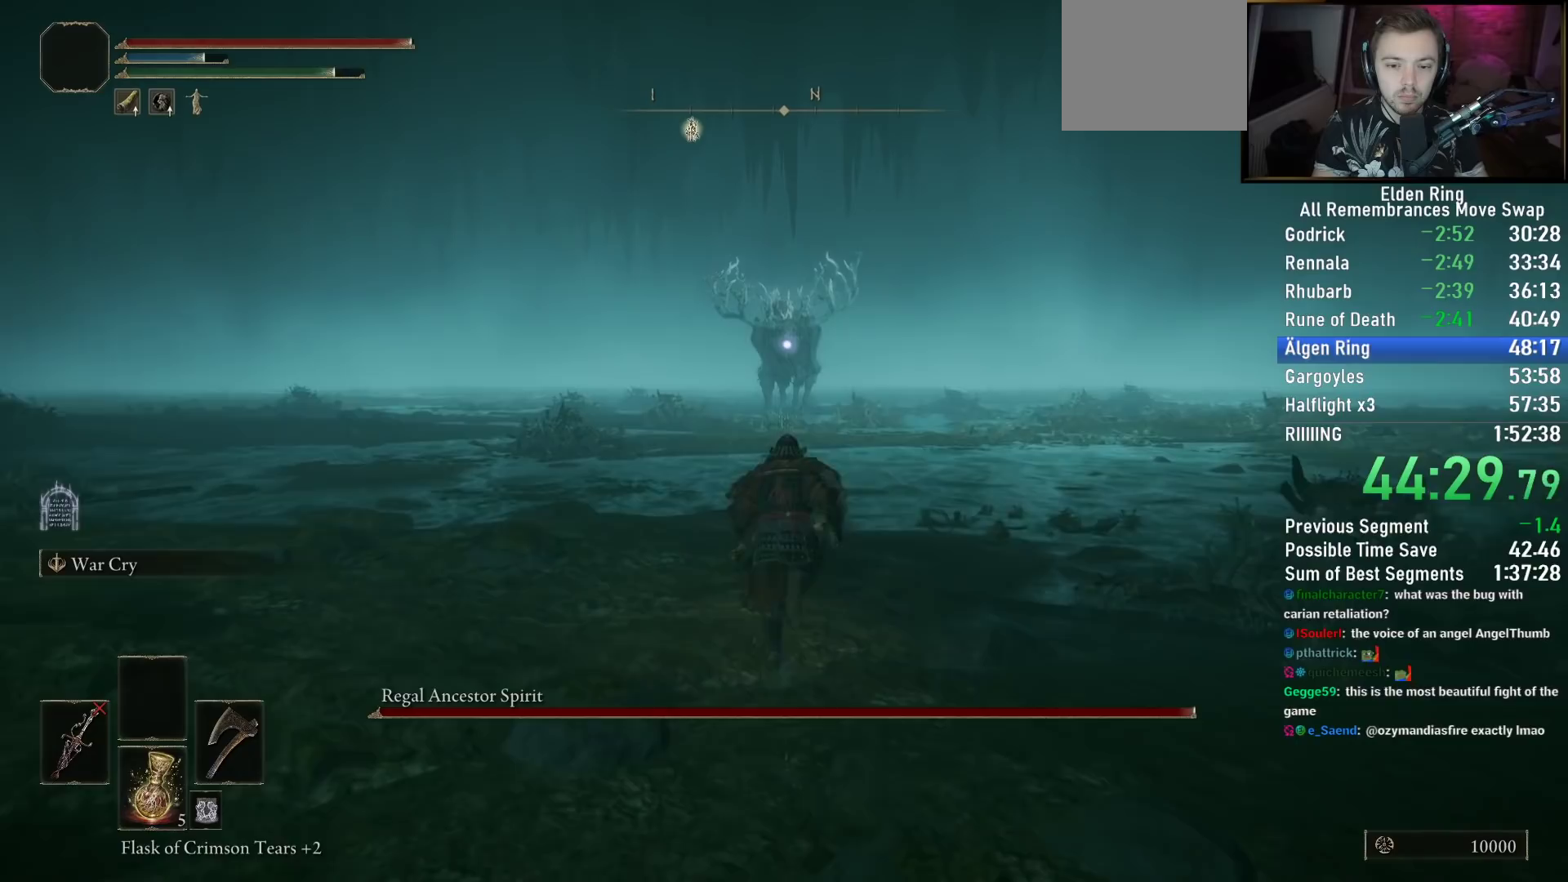
{"buttons": ["CIRCLE"], "left_stick": "up", "right_stick": "center", "events": []}
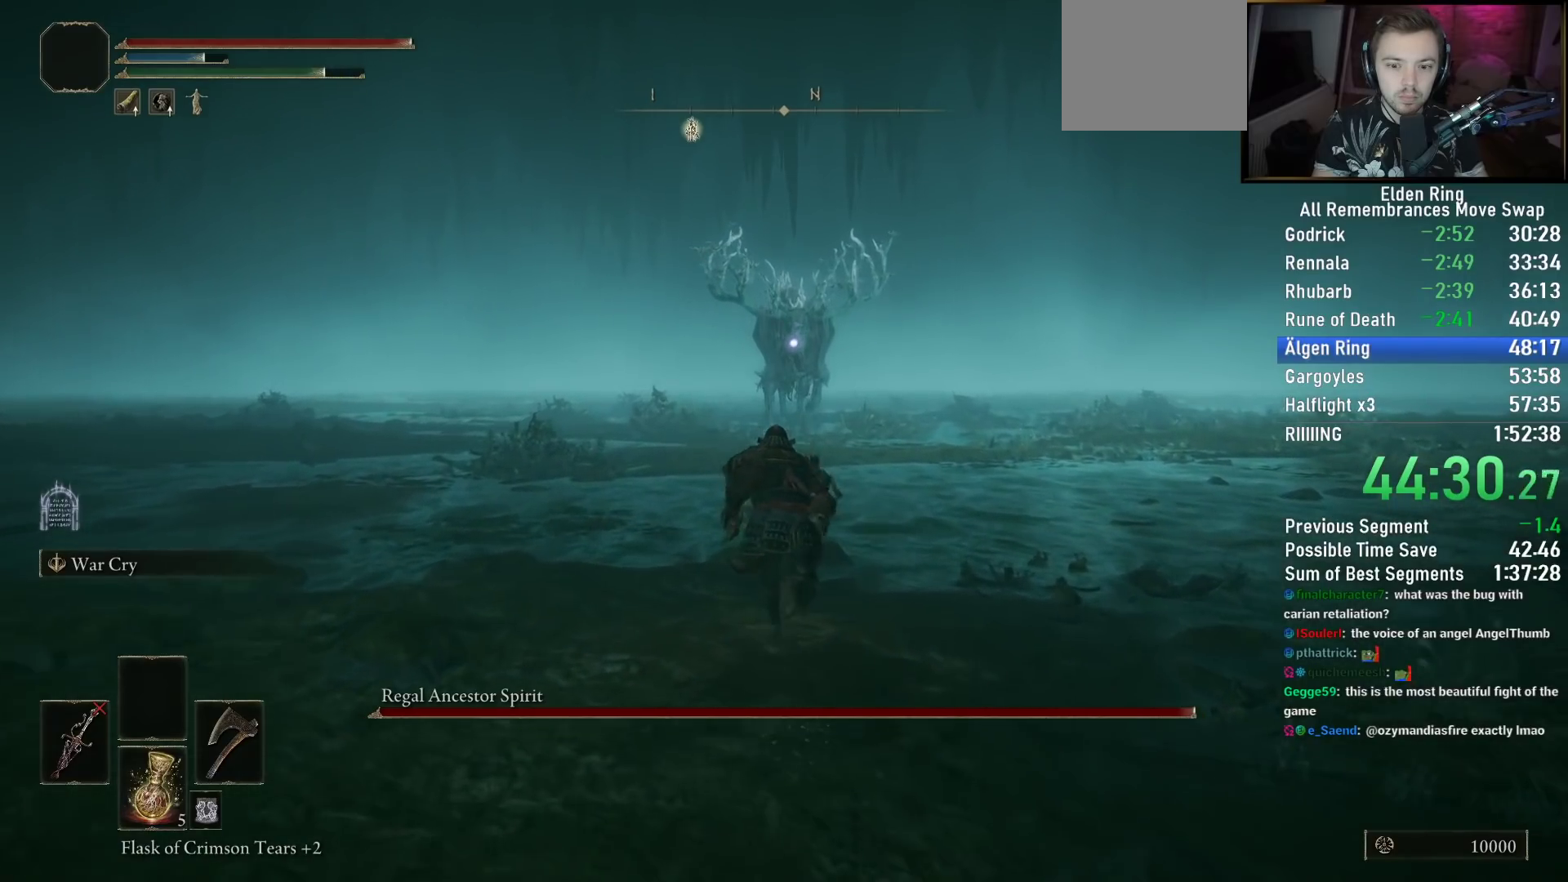
{"buttons": ["CIRCLE"], "left_stick": "up", "right_stick": "center", "events": [[150, "L2", "down"], [300, "L2", "up"]]}
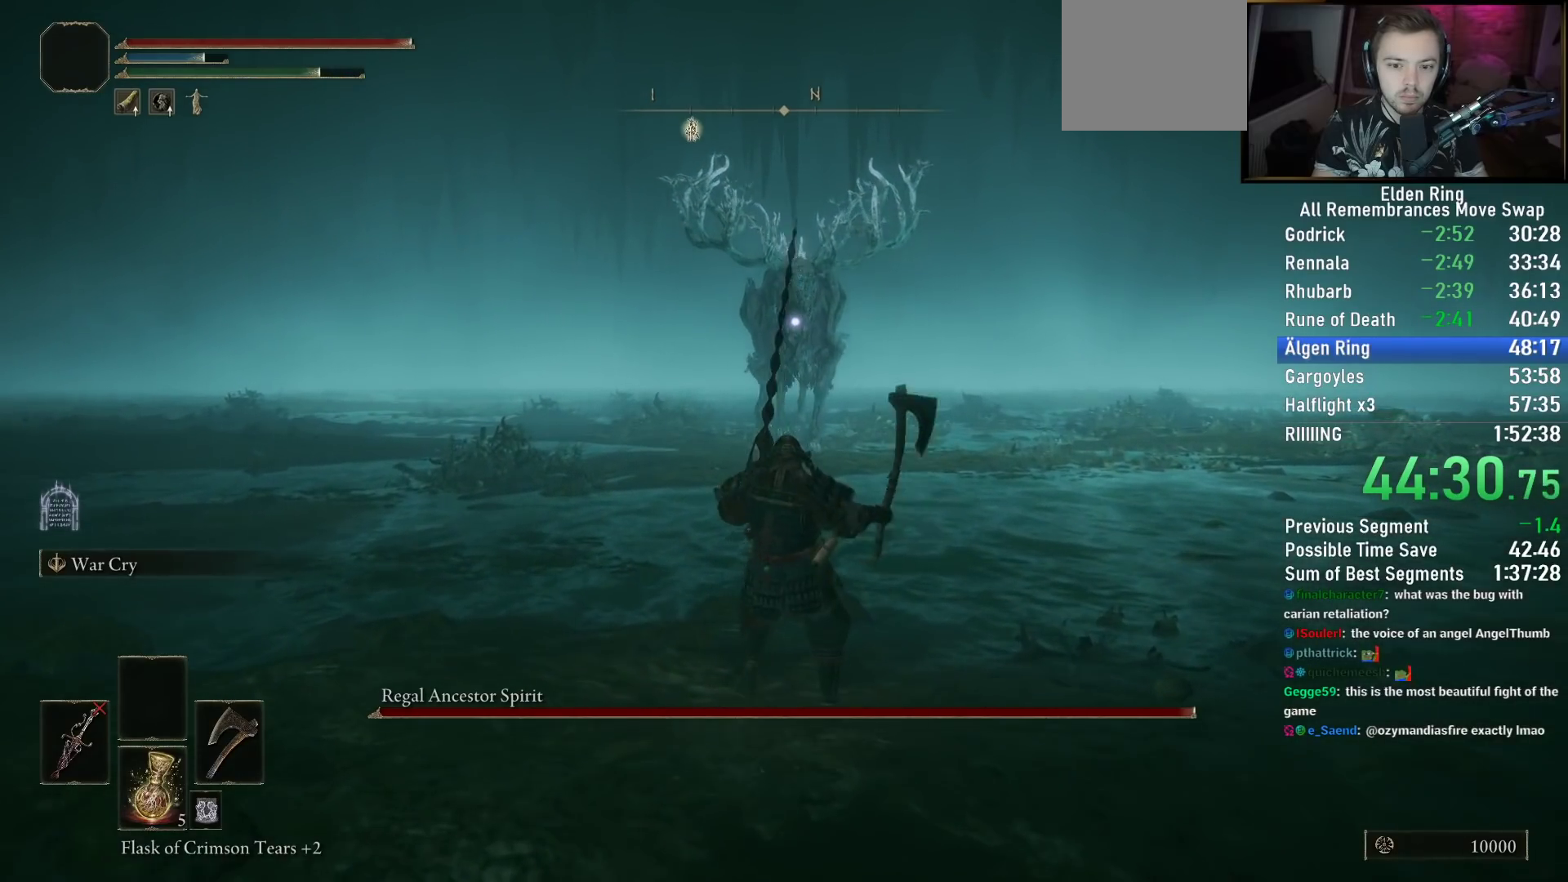
{"buttons": ["CIRCLE"], "left_stick": "up", "right_stick": "center", "events": []}